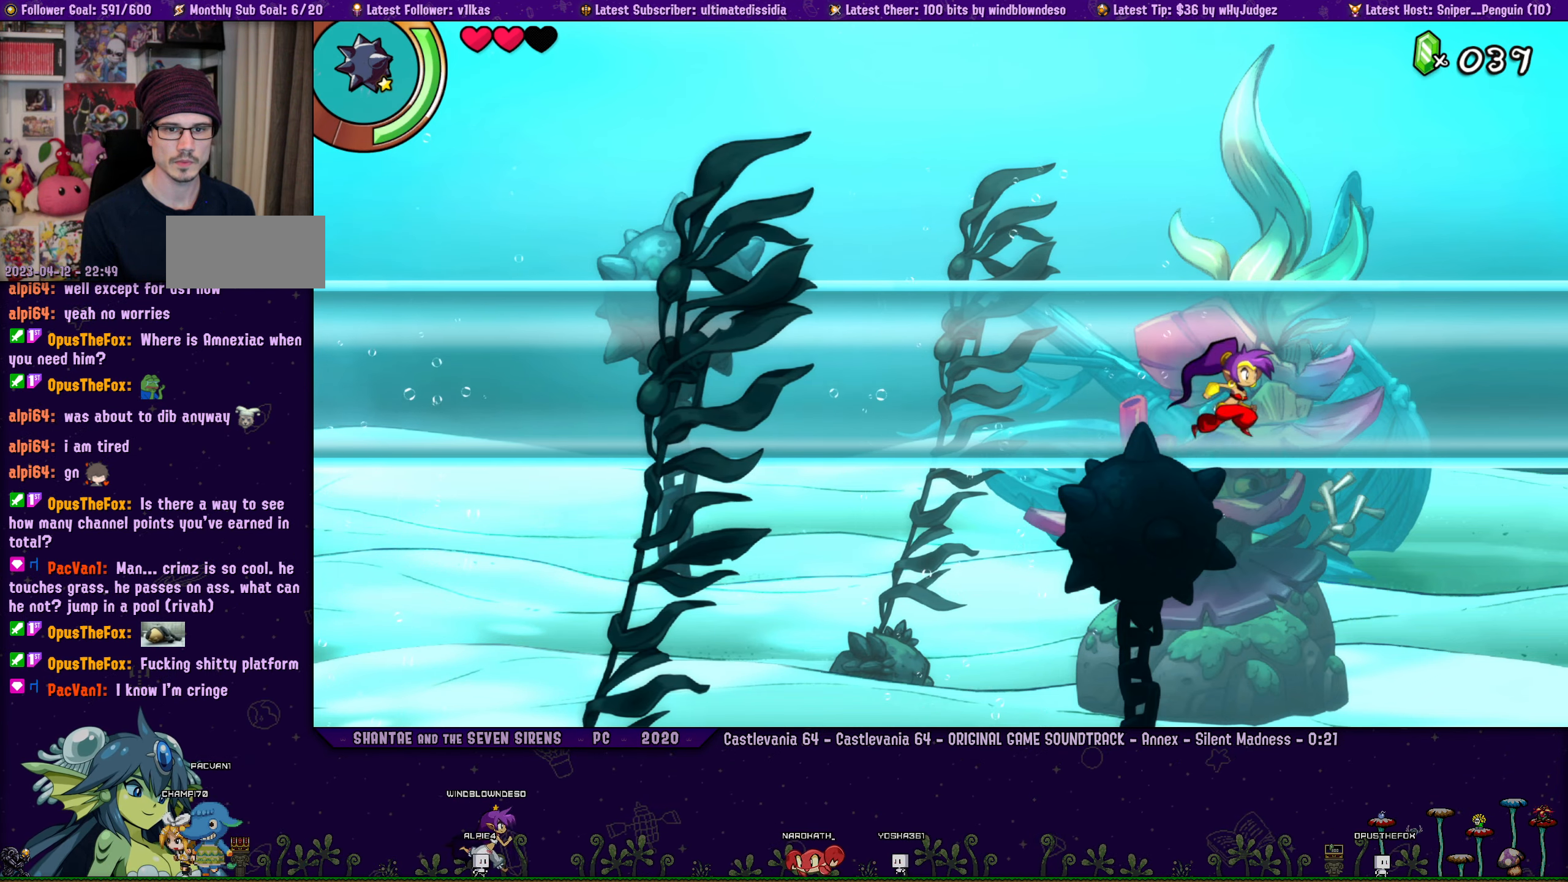
Gameplay with a controller (PlayStation layout); each line is a JSON object with the inputs held at the frame after it. "button_events" lists button changes between this image and that frame as [ms after this image, input, new state], when the widget could be followed in between (sticks are given only as held states). Not read: R3 right_stick.
{"buttons": [], "left_stick": "center", "button_events": [[83, "DPAD_LEFT", "down"], [133, "DPAD_LEFT", "up"], [283, "DPAD_LEFT", "down"], [366, "DPAD_LEFT", "up"]]}
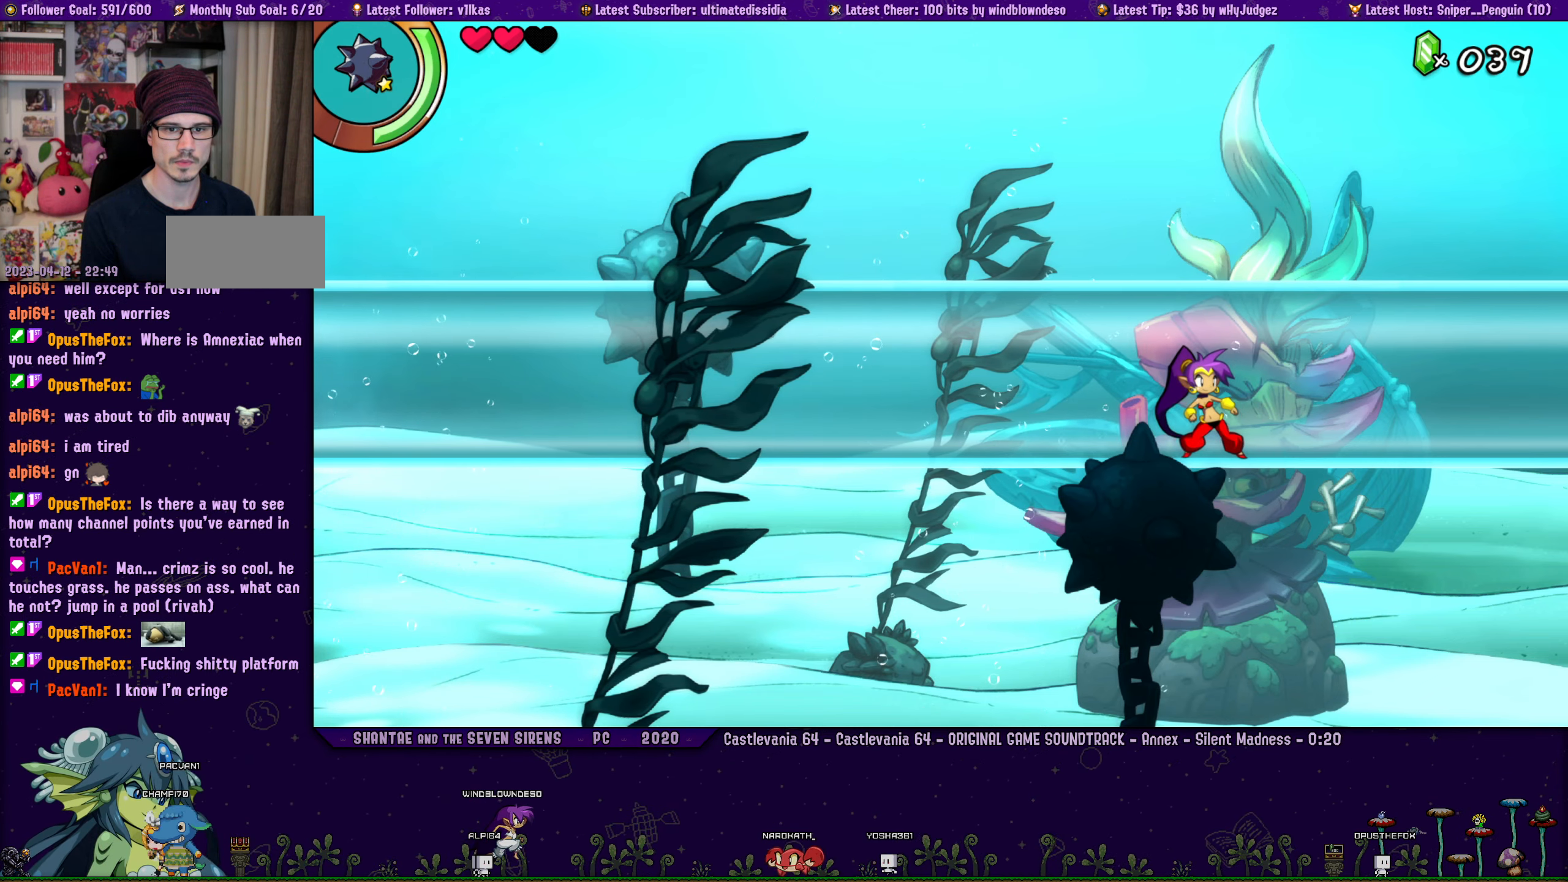
{"buttons": ["DPAD_LEFT"], "left_stick": "right", "button_events": [[16, "DPAD_LEFT", "down"], [83, "DPAD_LEFT", "up"], [250, "DPAD_LEFT", "down"], [316, "DPAD_LEFT", "up"], [466, "DPAD_LEFT", "down"]]}
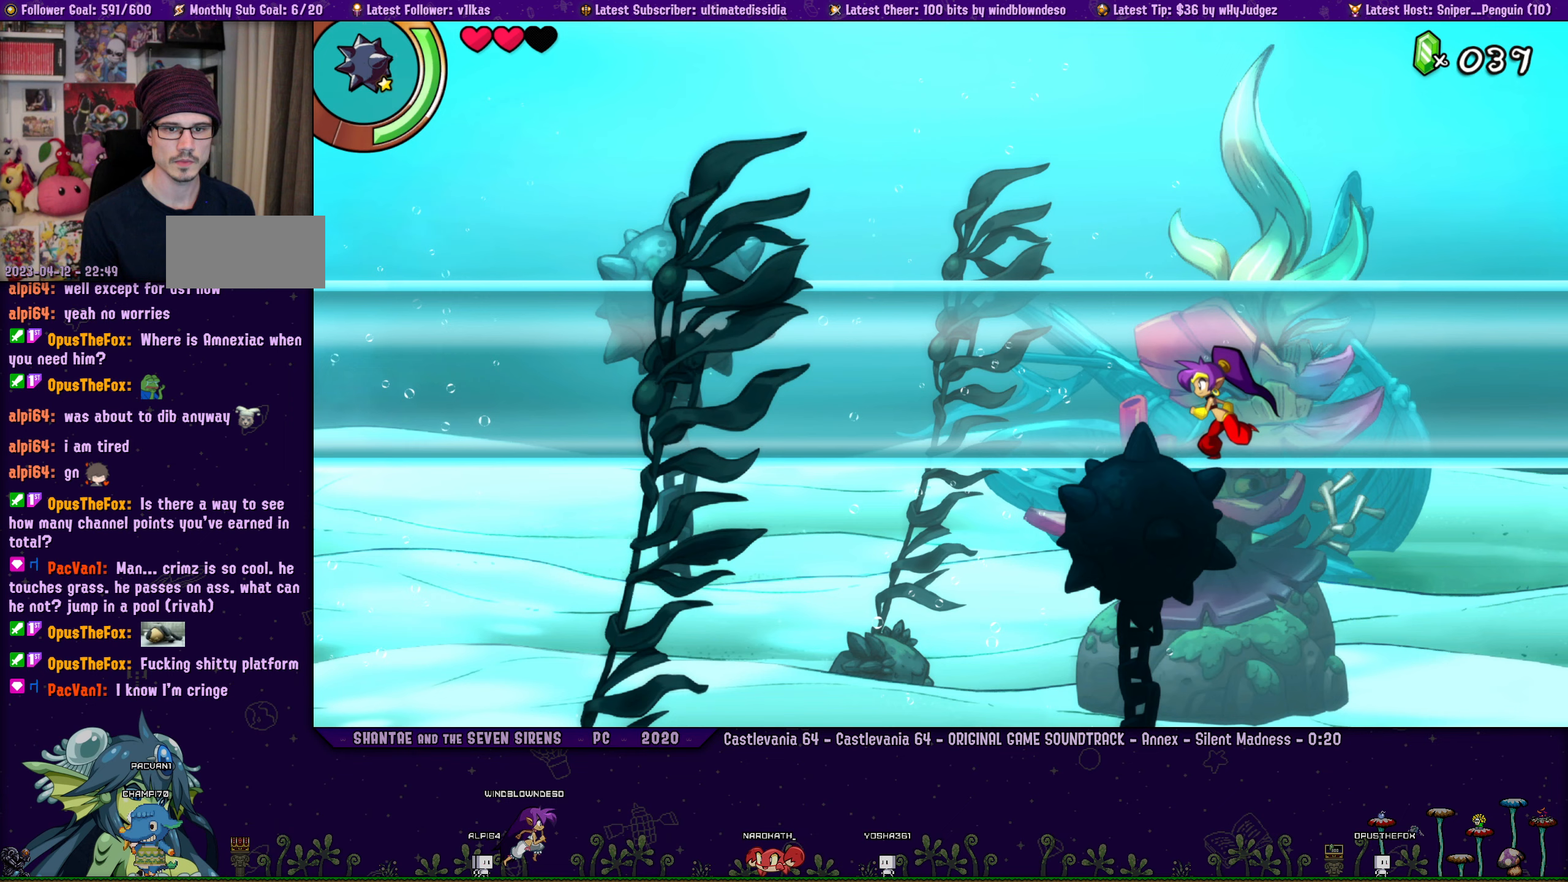
{"buttons": [], "left_stick": "right", "button_events": [[50, "DPAD_LEFT", "up"], [183, "DPAD_LEFT", "down"], [267, "DPAD_LEFT", "up"]]}
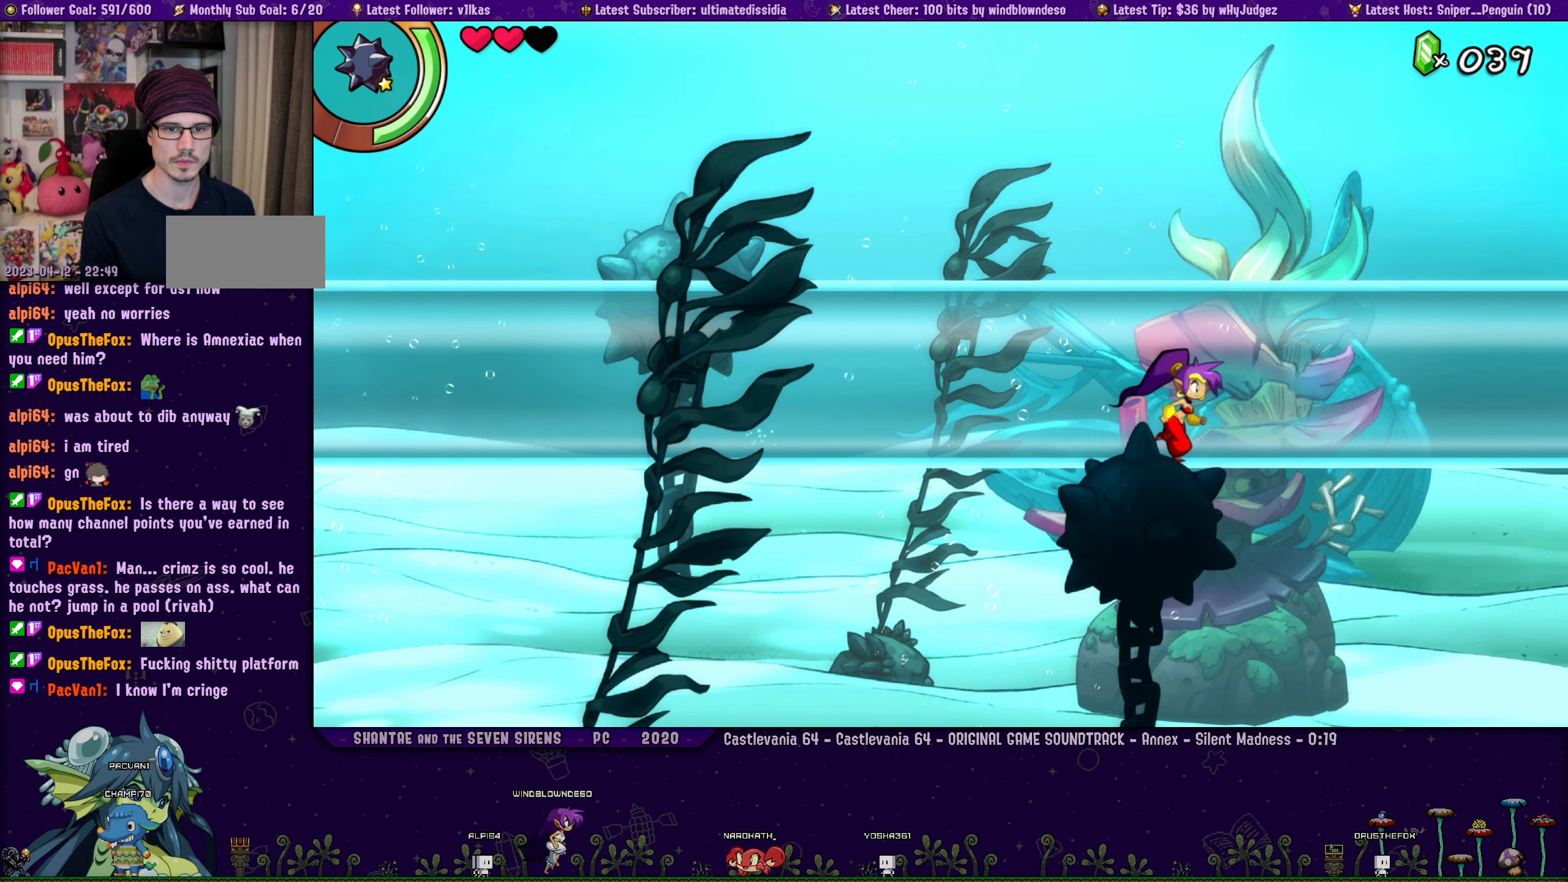
{"buttons": [], "left_stick": "center", "button_events": [[133, "DPAD_LEFT", "down"], [200, "DPAD_LEFT", "up"], [367, "DPAD_LEFT", "down"], [417, "DPAD_LEFT", "up"]]}
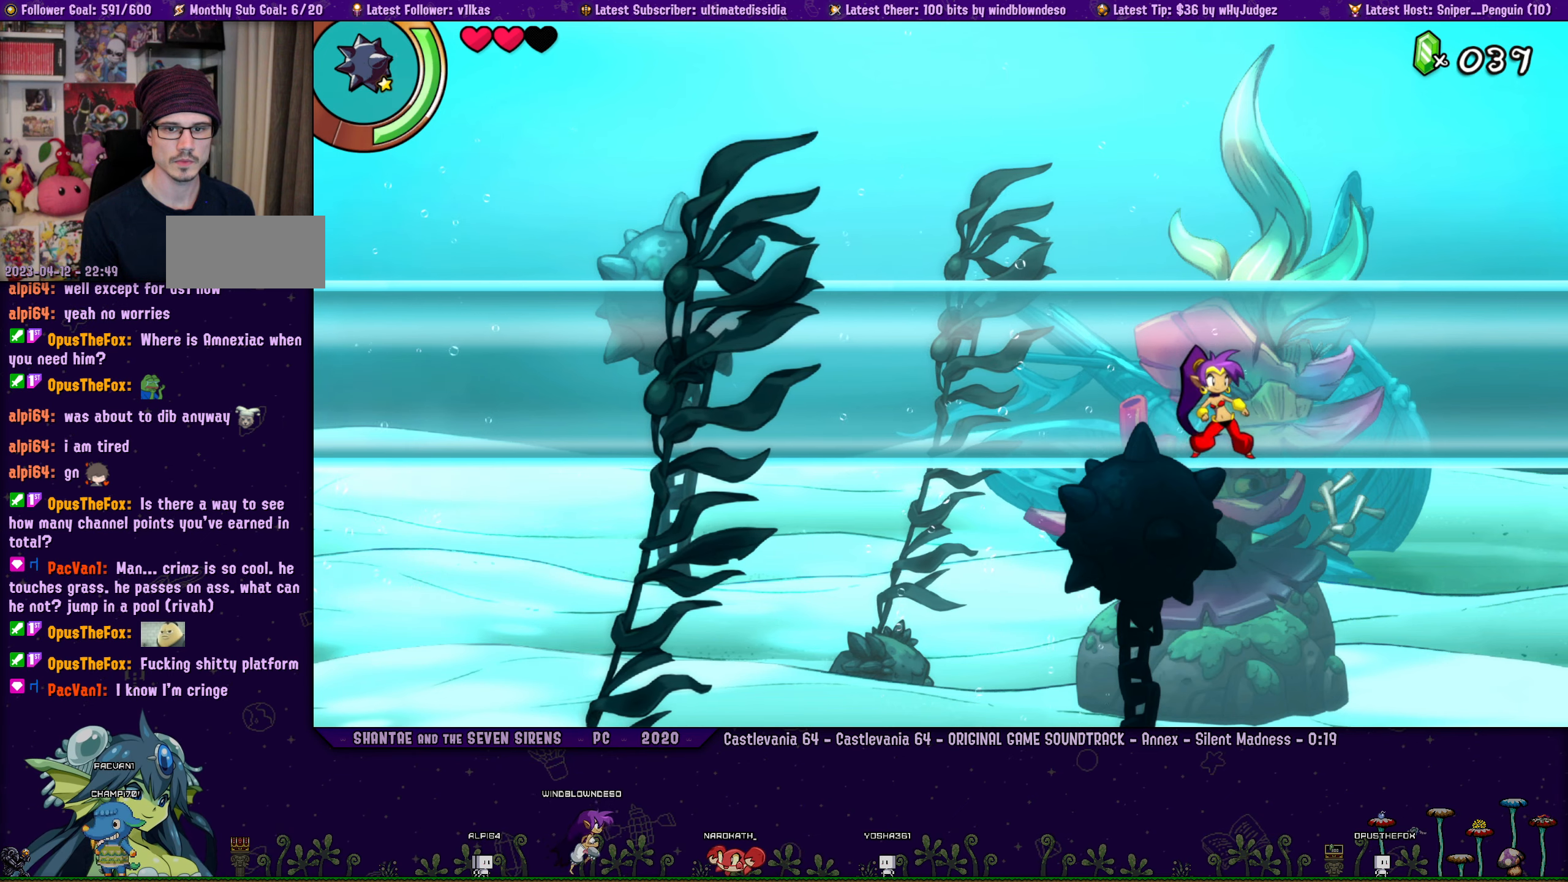
{"buttons": [], "left_stick": "right", "button_events": [[117, "DPAD_LEFT", "down"], [183, "DPAD_LEFT", "up"], [333, "DPAD_LEFT", "down"], [400, "DPAD_LEFT", "up"]]}
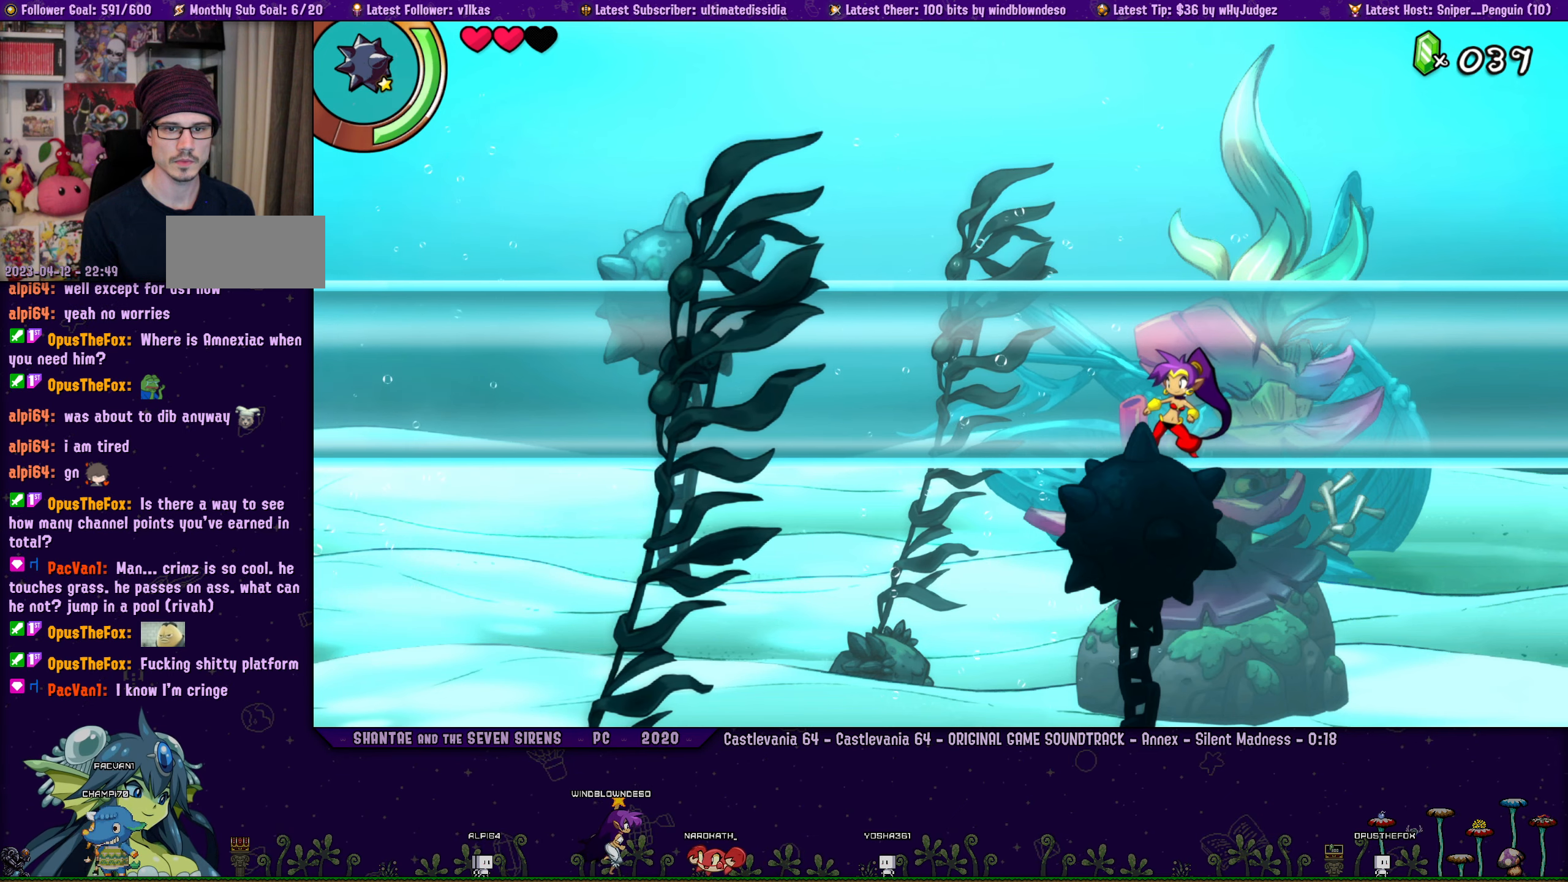
{"buttons": ["DPAD_LEFT"], "left_stick": "right", "button_events": [[50, "DPAD_LEFT", "down"], [117, "DPAD_LEFT", "up"], [267, "DPAD_LEFT", "down"], [333, "DPAD_LEFT", "up"], [483, "DPAD_LEFT", "down"]]}
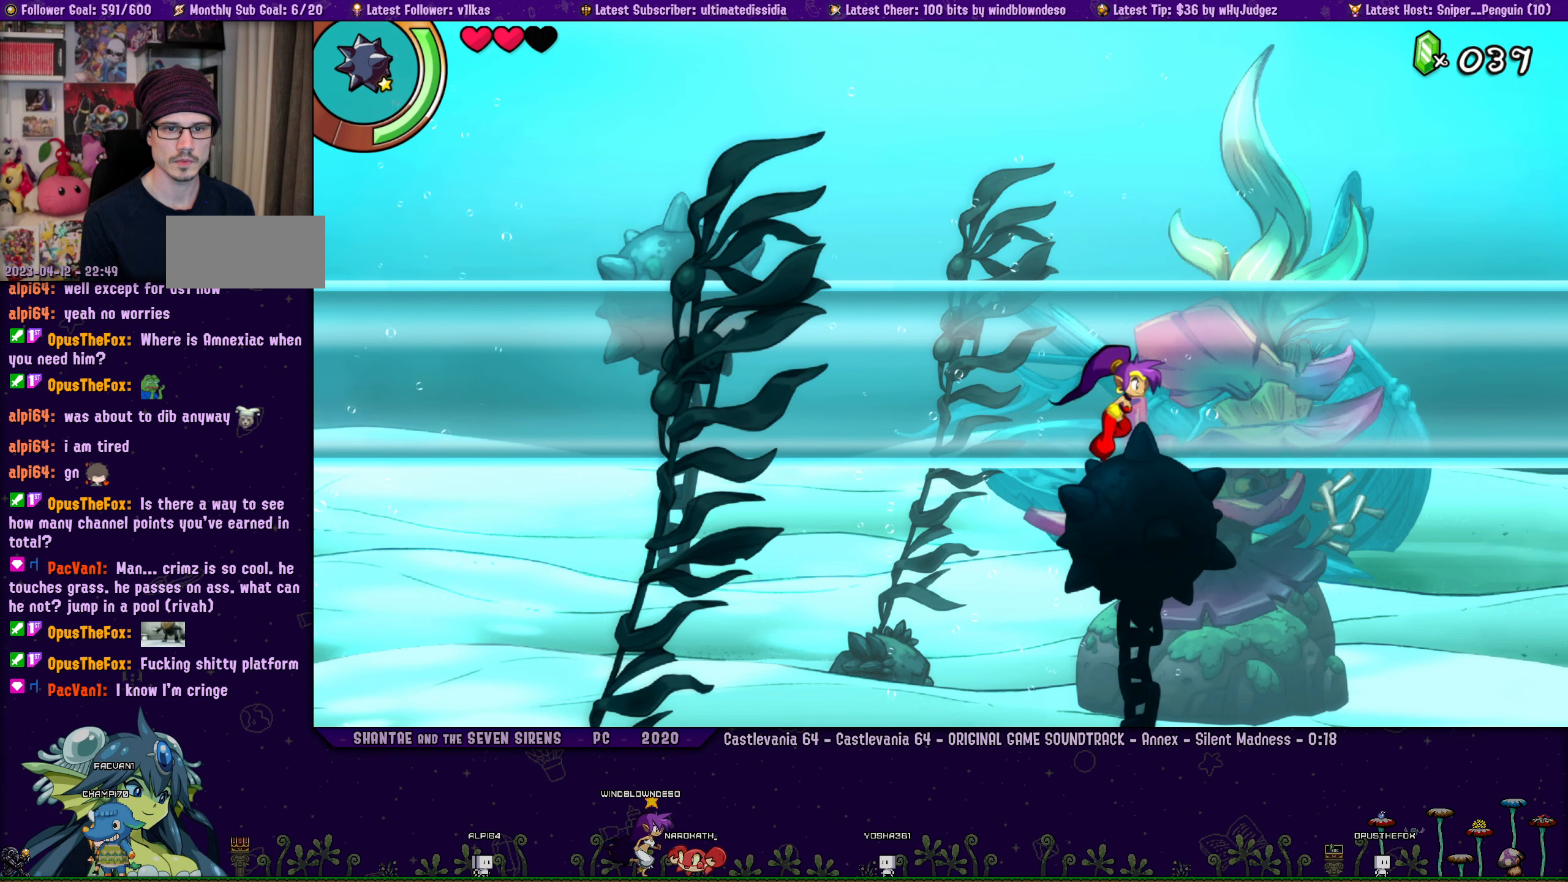
{"buttons": [], "left_stick": "center", "button_events": [[50, "DPAD_LEFT", "up"], [217, "DPAD_LEFT", "down"], [267, "DPAD_LEFT", "up"], [417, "DPAD_LEFT", "down"], [483, "DPAD_LEFT", "up"]]}
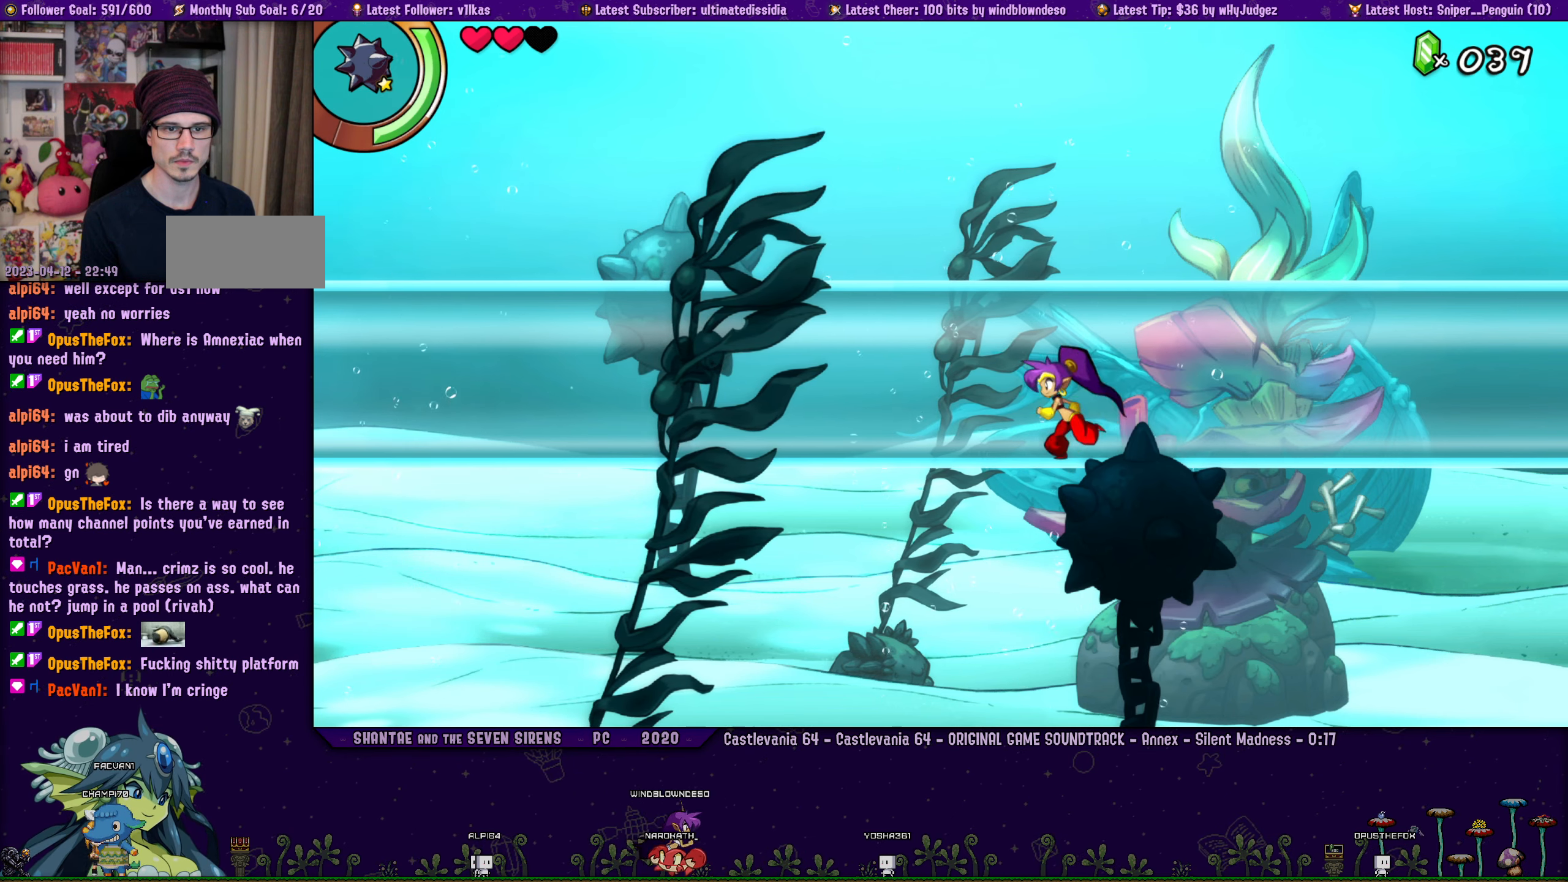
{"buttons": [], "left_stick": "right", "button_events": [[167, "DPAD_LEFT", "down"], [233, "DPAD_LEFT", "up"], [367, "DPAD_LEFT", "down"], [417, "DPAD_LEFT", "up"]]}
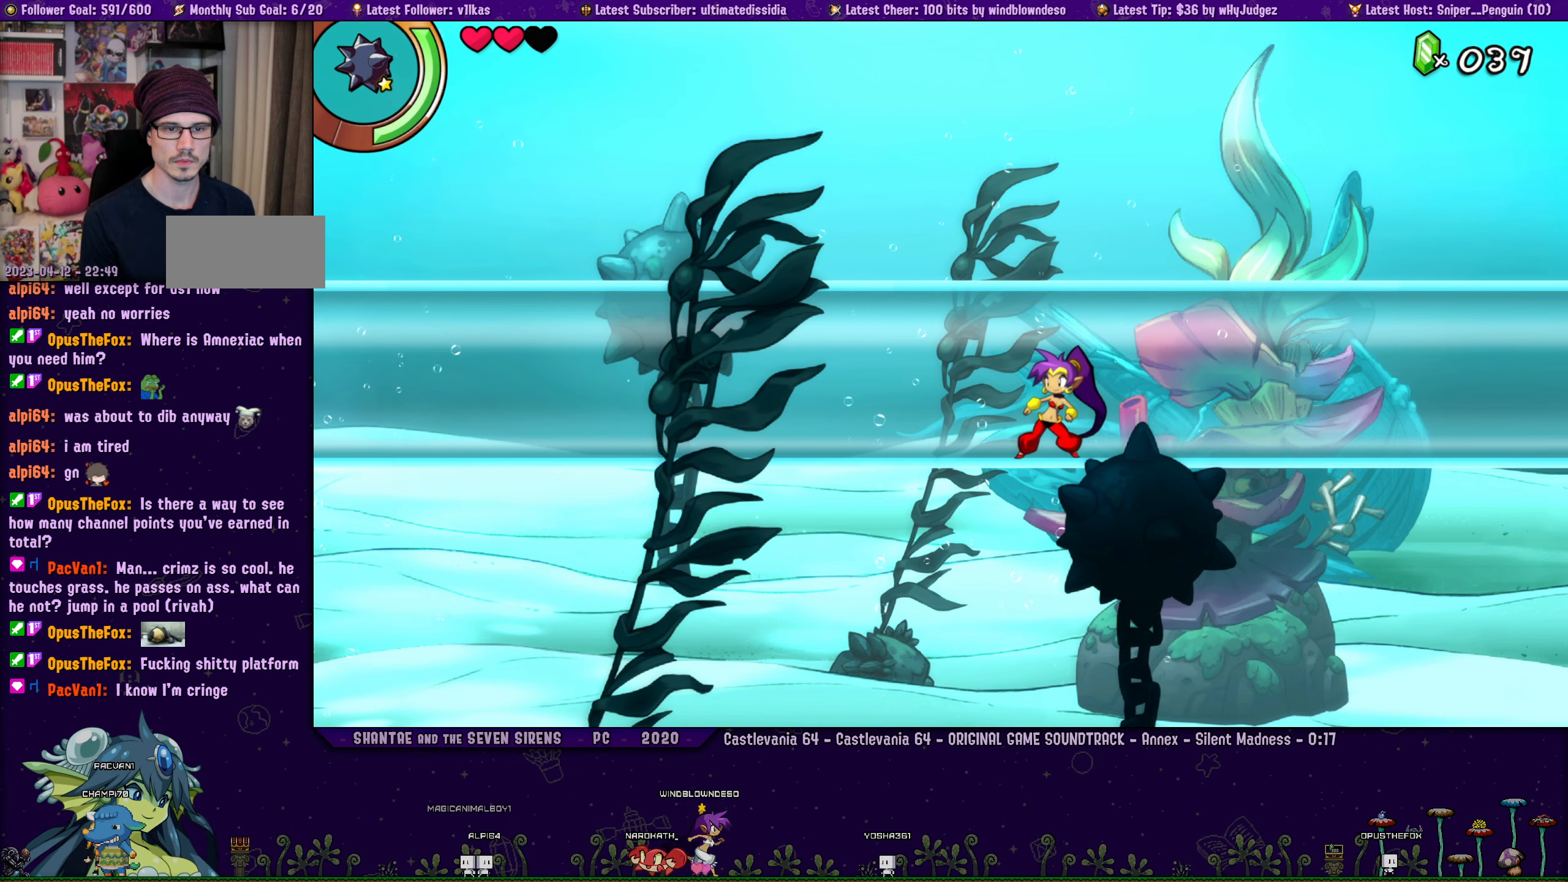
{"buttons": [], "left_stick": "center", "button_events": []}
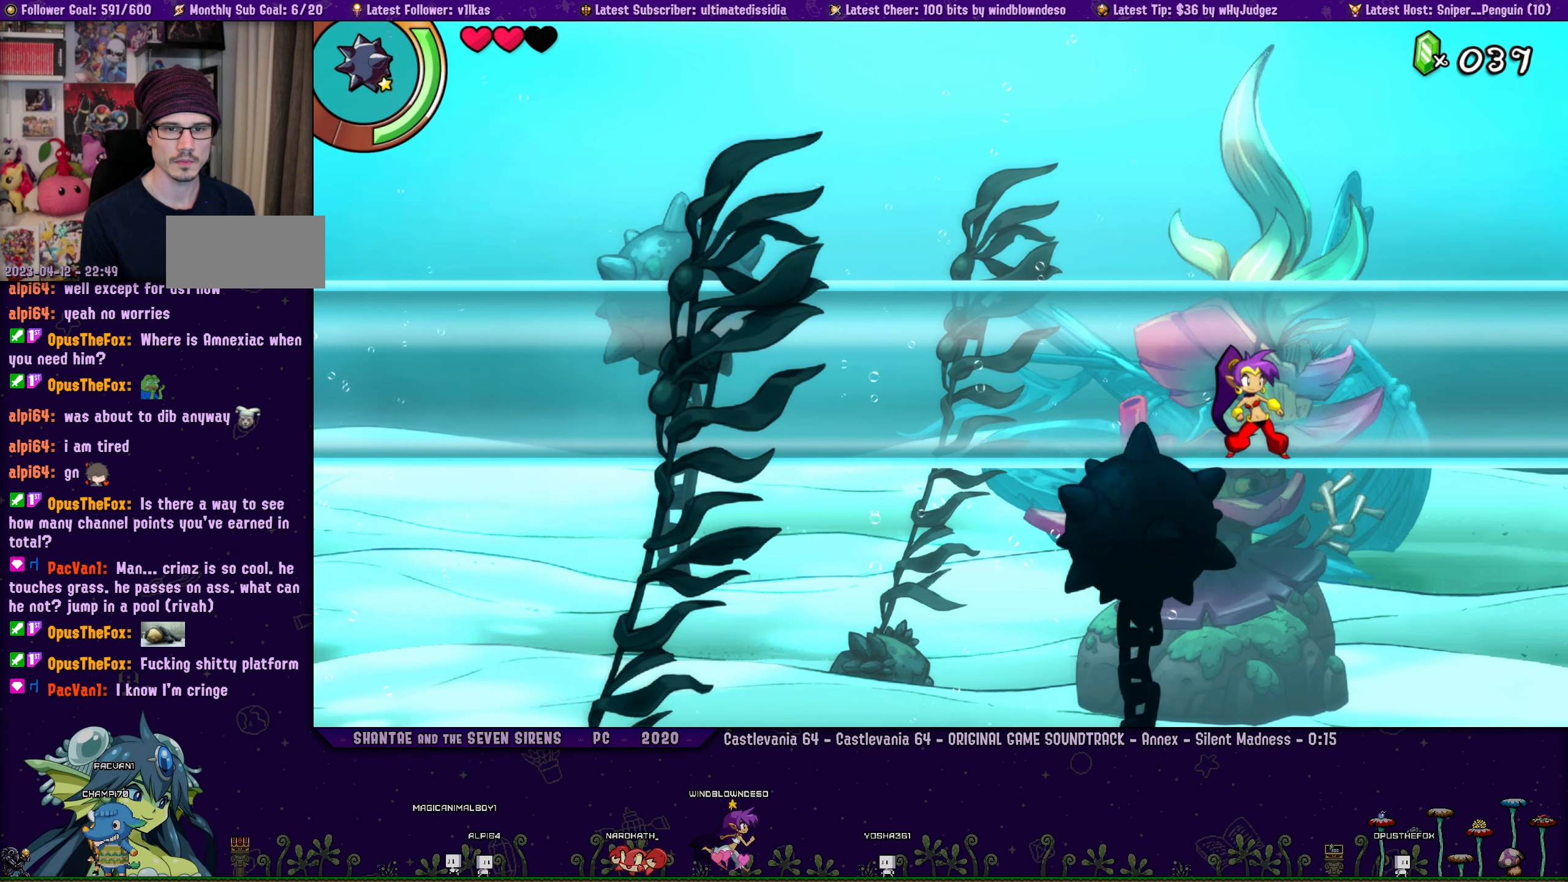
{"buttons": [], "left_stick": "center", "button_events": [[83, "DPAD_LEFT", "down"], [150, "DPAD_LEFT", "up"], [300, "DPAD_LEFT", "down"], [367, "DPAD_LEFT", "up"]]}
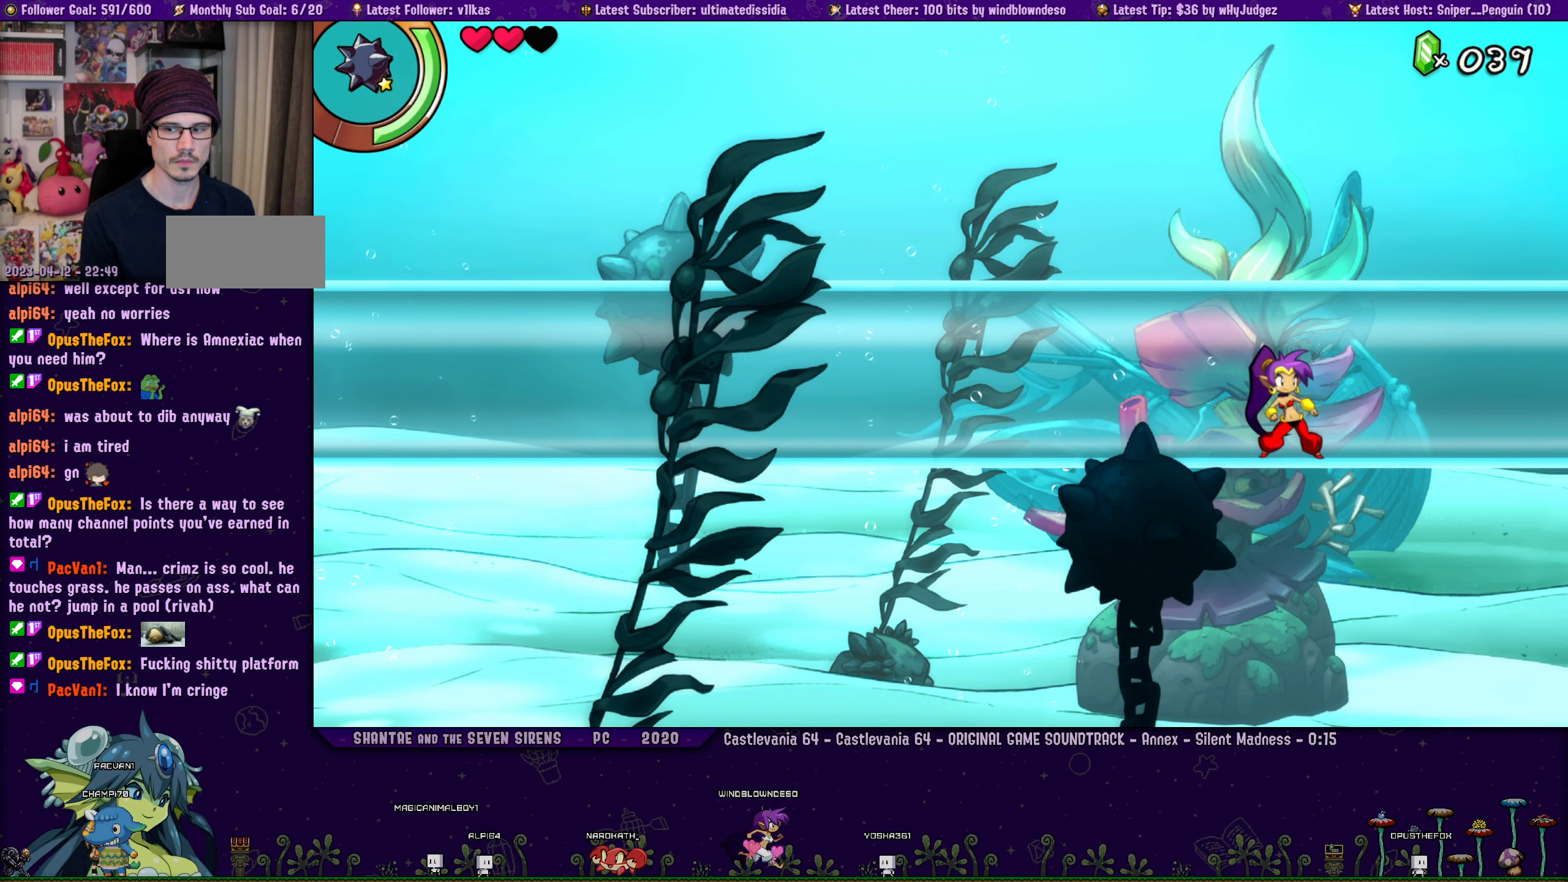
{"buttons": ["DPAD_LEFT"], "left_stick": "center"}
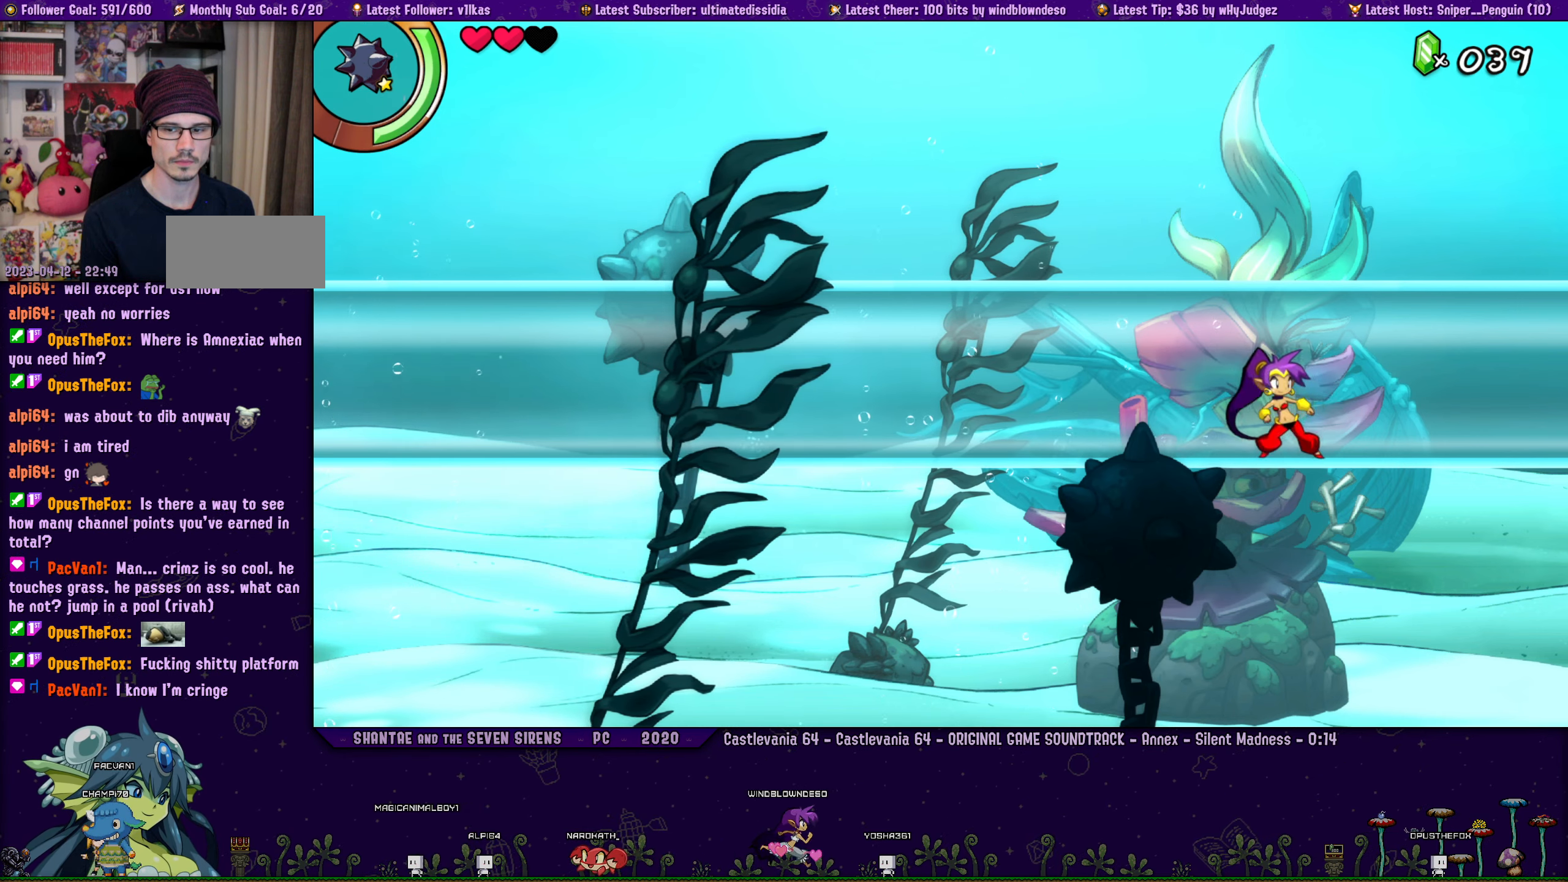
{"buttons": [], "left_stick": "right"}
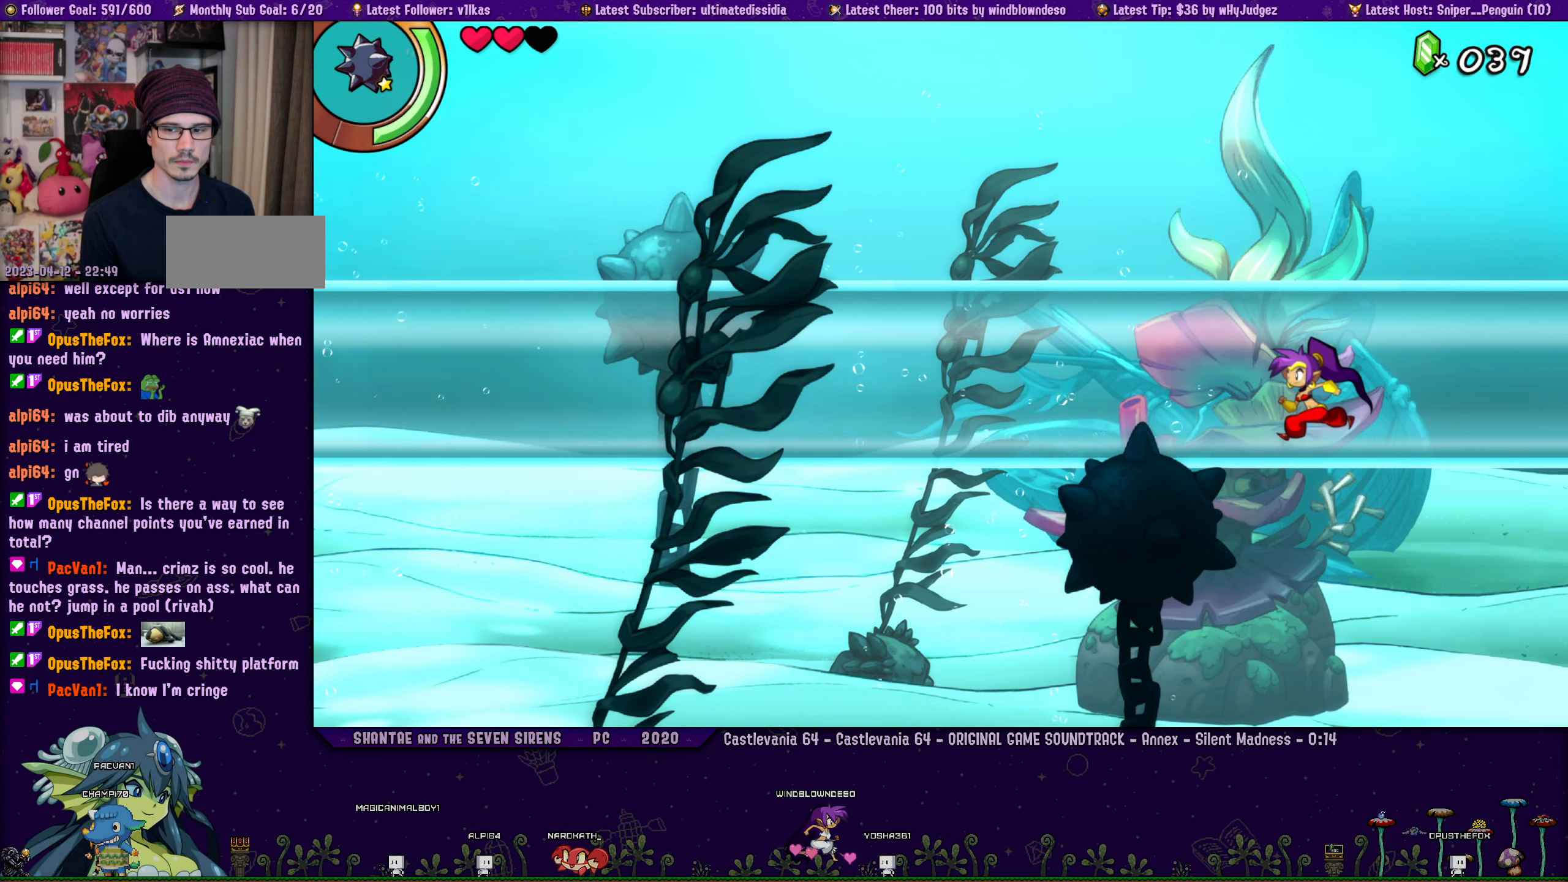
{"buttons": [], "left_stick": "center", "button_events": [[184, "DPAD_LEFT", "down"], [250, "DPAD_LEFT", "up"], [400, "DPAD_LEFT", "down"], [467, "DPAD_LEFT", "up"]]}
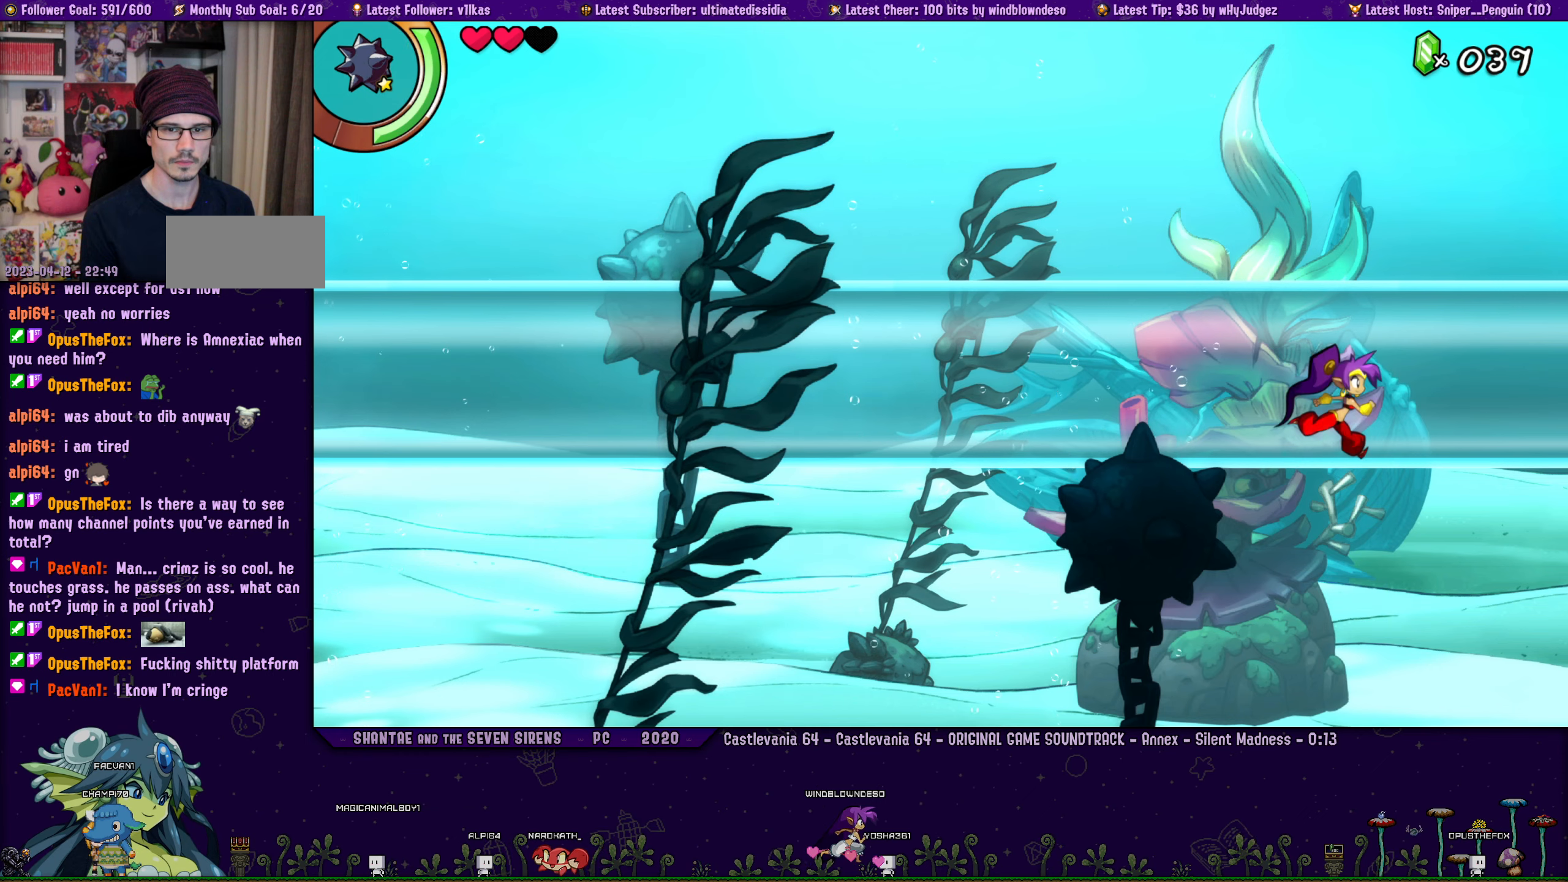
{"buttons": ["DPAD_LEFT"], "left_stick": "center", "button_events": [[117, "DPAD_LEFT", "down"], [184, "DPAD_LEFT", "up"], [434, "DPAD_LEFT", "down"]]}
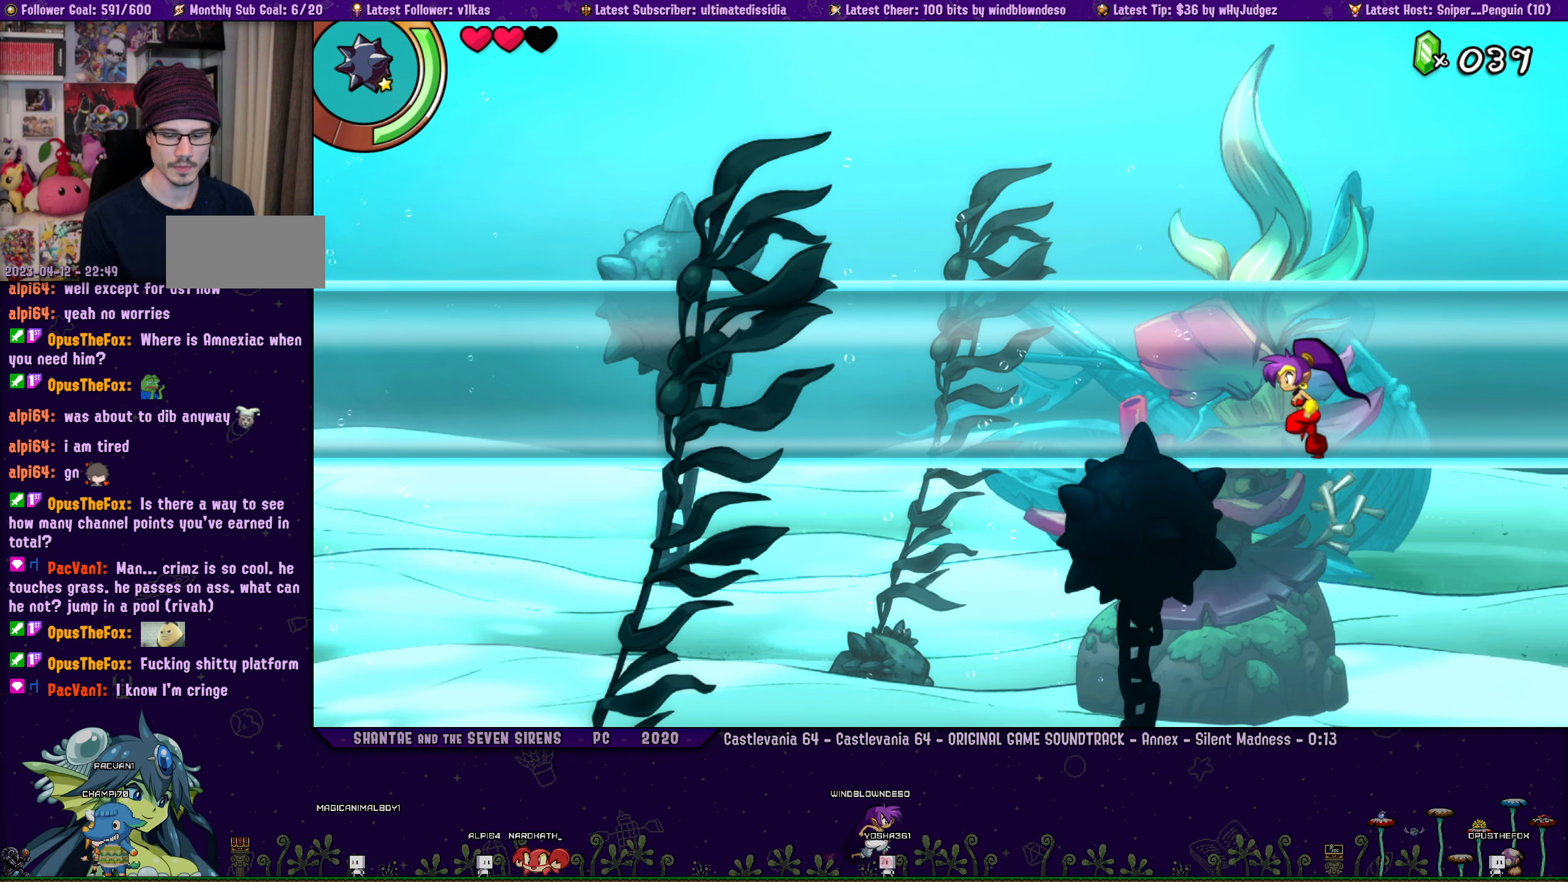
{"buttons": [], "left_stick": "center", "button_events": [[134, "DPAD_LEFT", "up"]]}
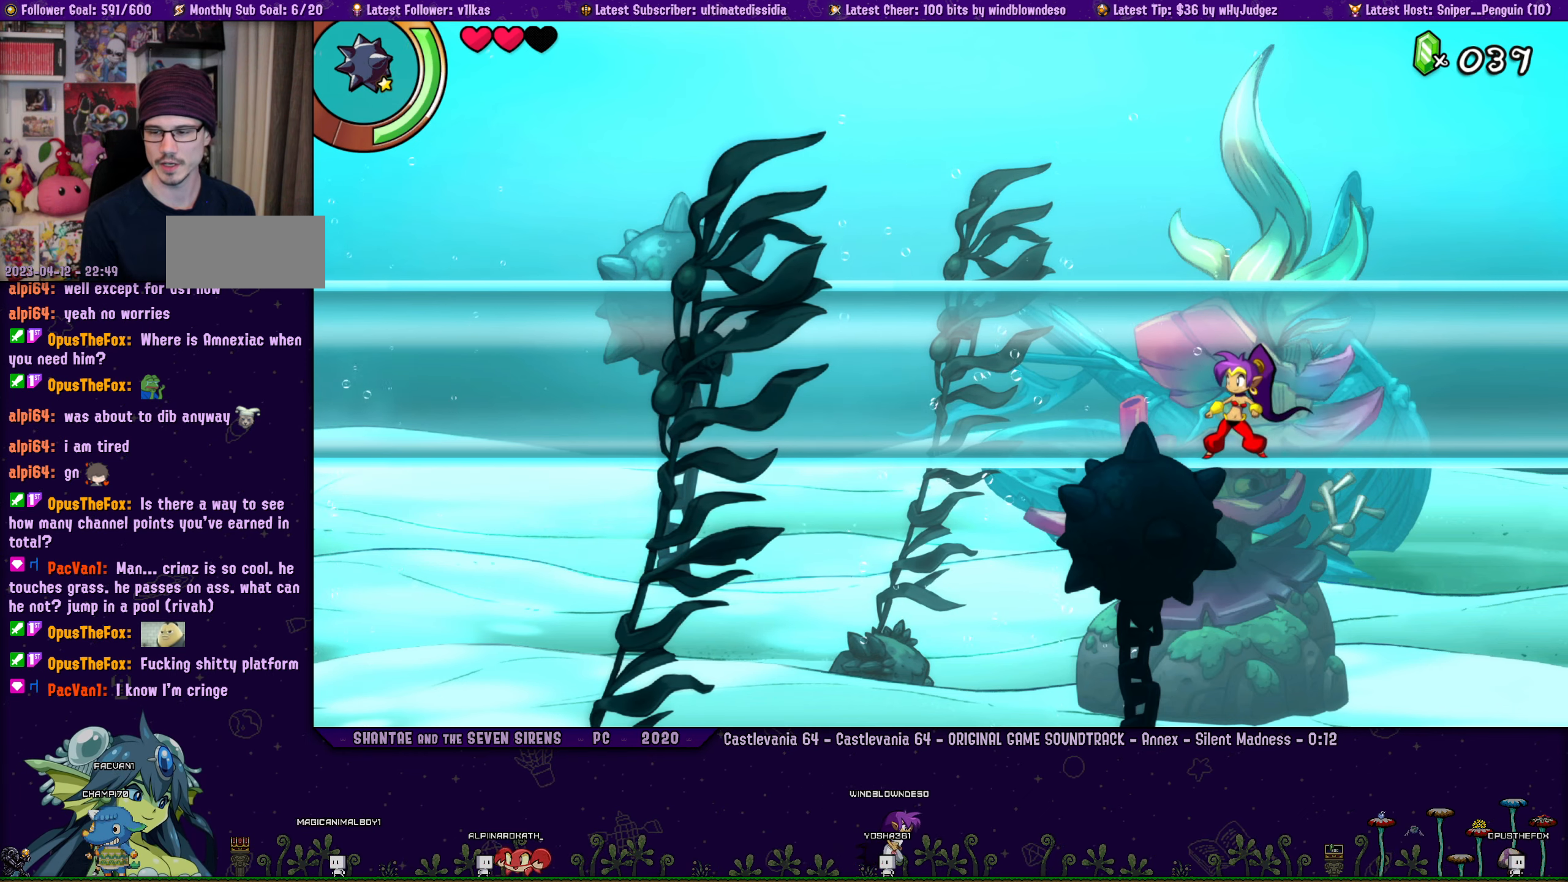
{"buttons": [], "left_stick": "center", "button_events": []}
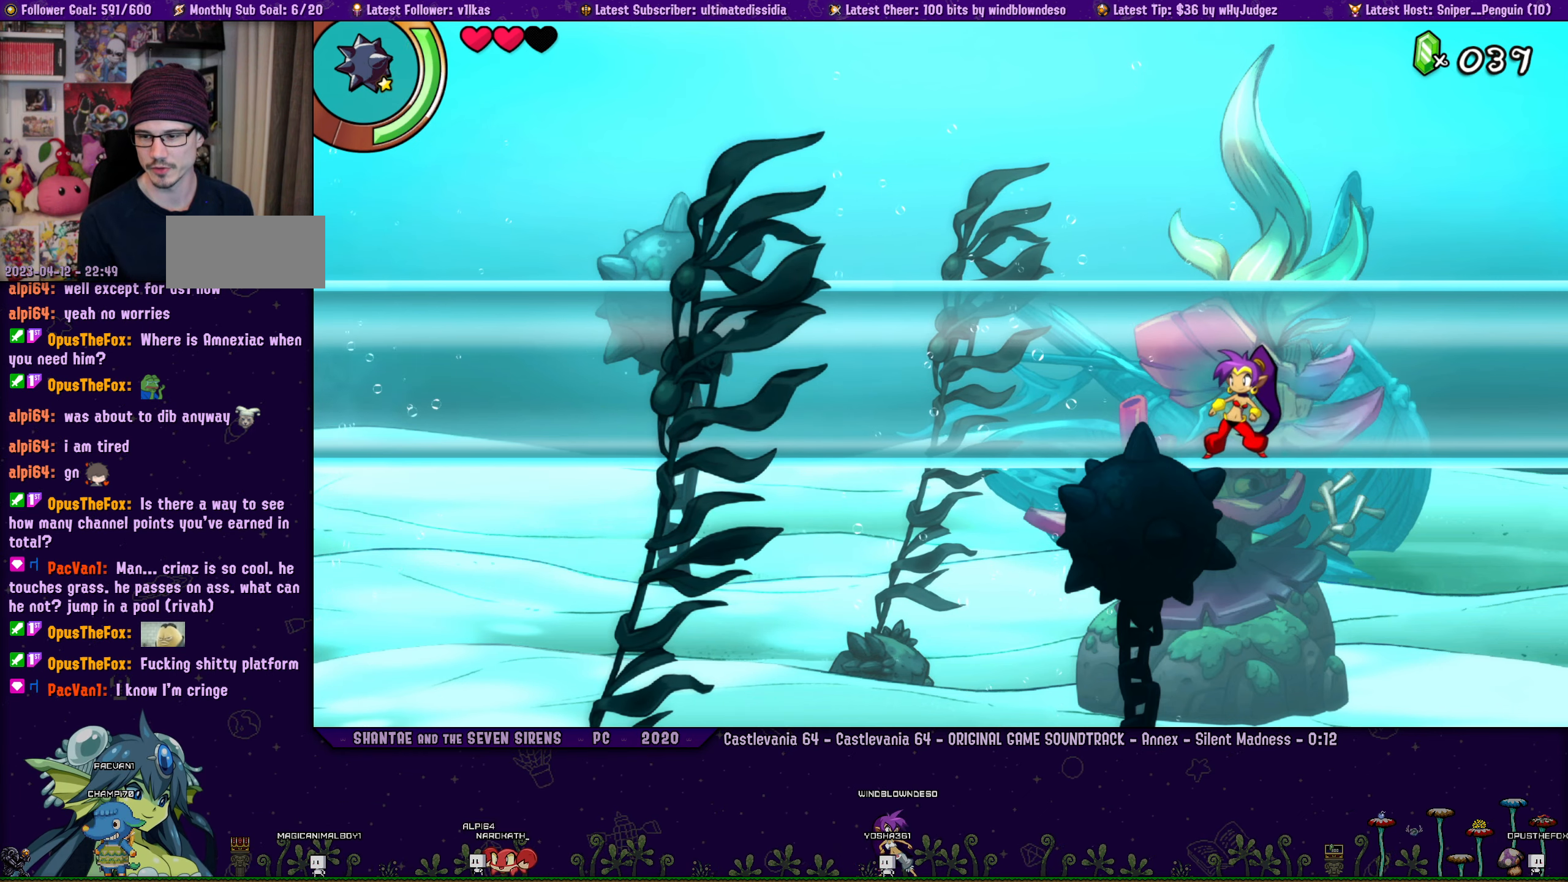
{"buttons": [], "left_stick": "center", "button_events": []}
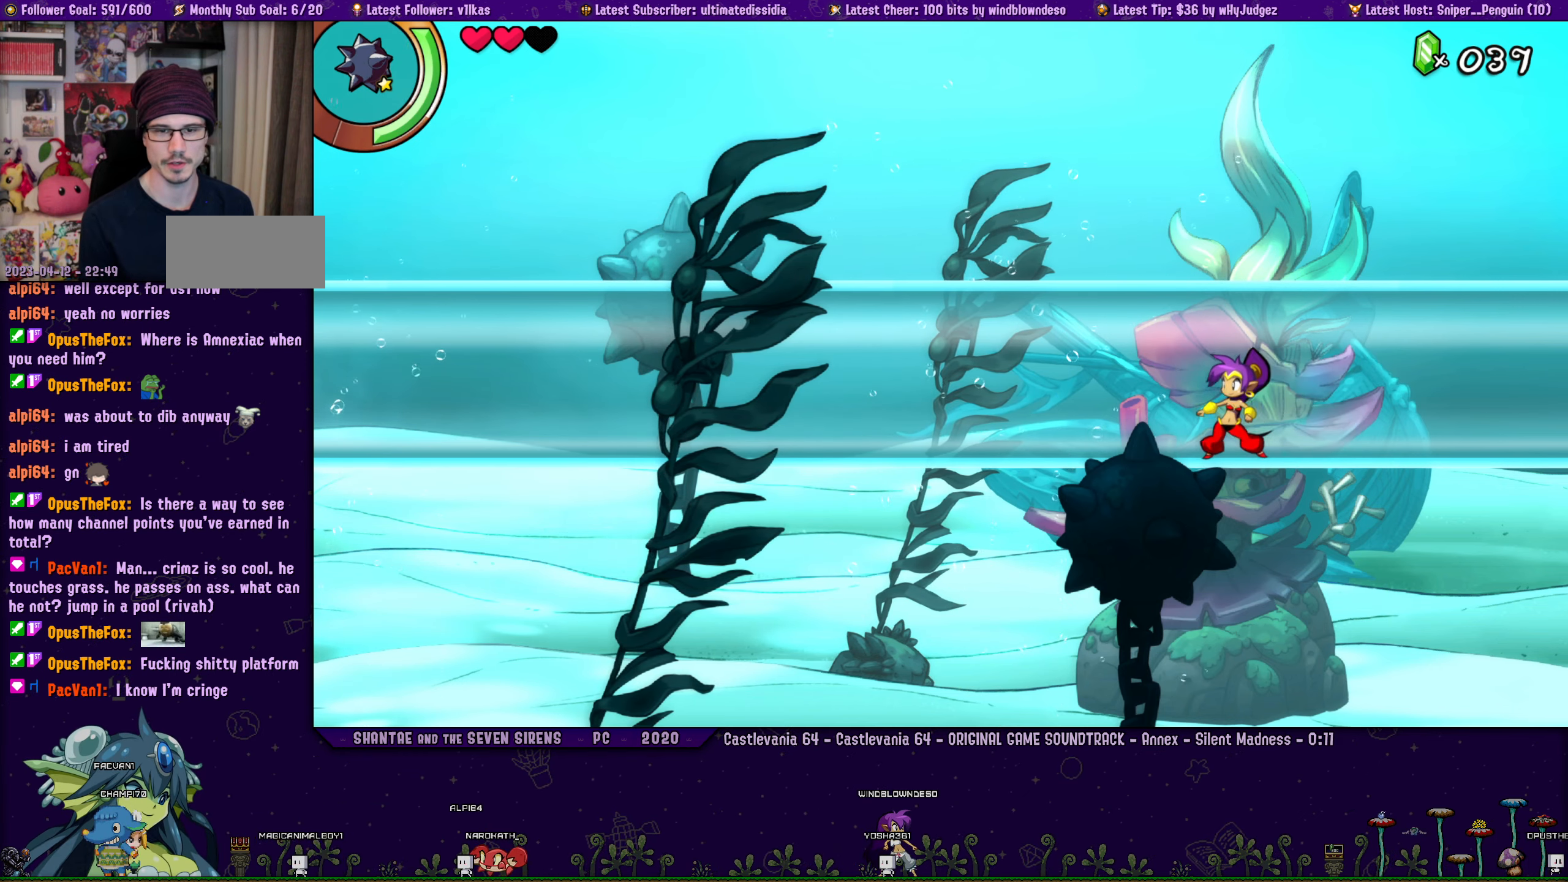
{"buttons": [], "left_stick": "center", "button_events": [[150, "DPAD_LEFT", "down"], [200, "DPAD_LEFT", "up"]]}
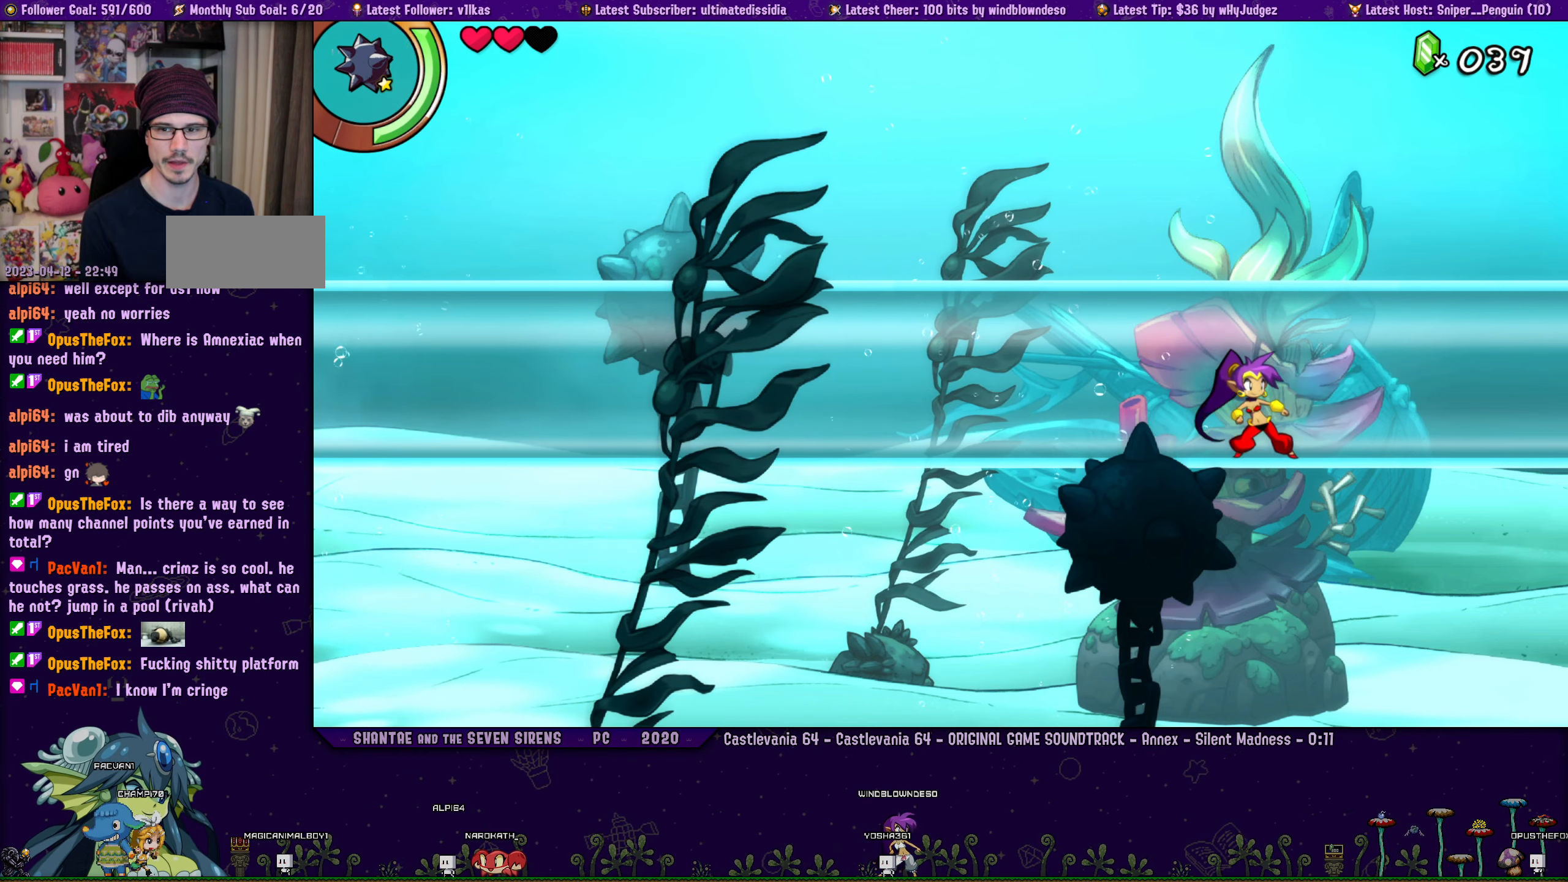
{"buttons": [], "left_stick": "center", "button_events": [[234, "DPAD_LEFT", "down"], [317, "DPAD_LEFT", "up"]]}
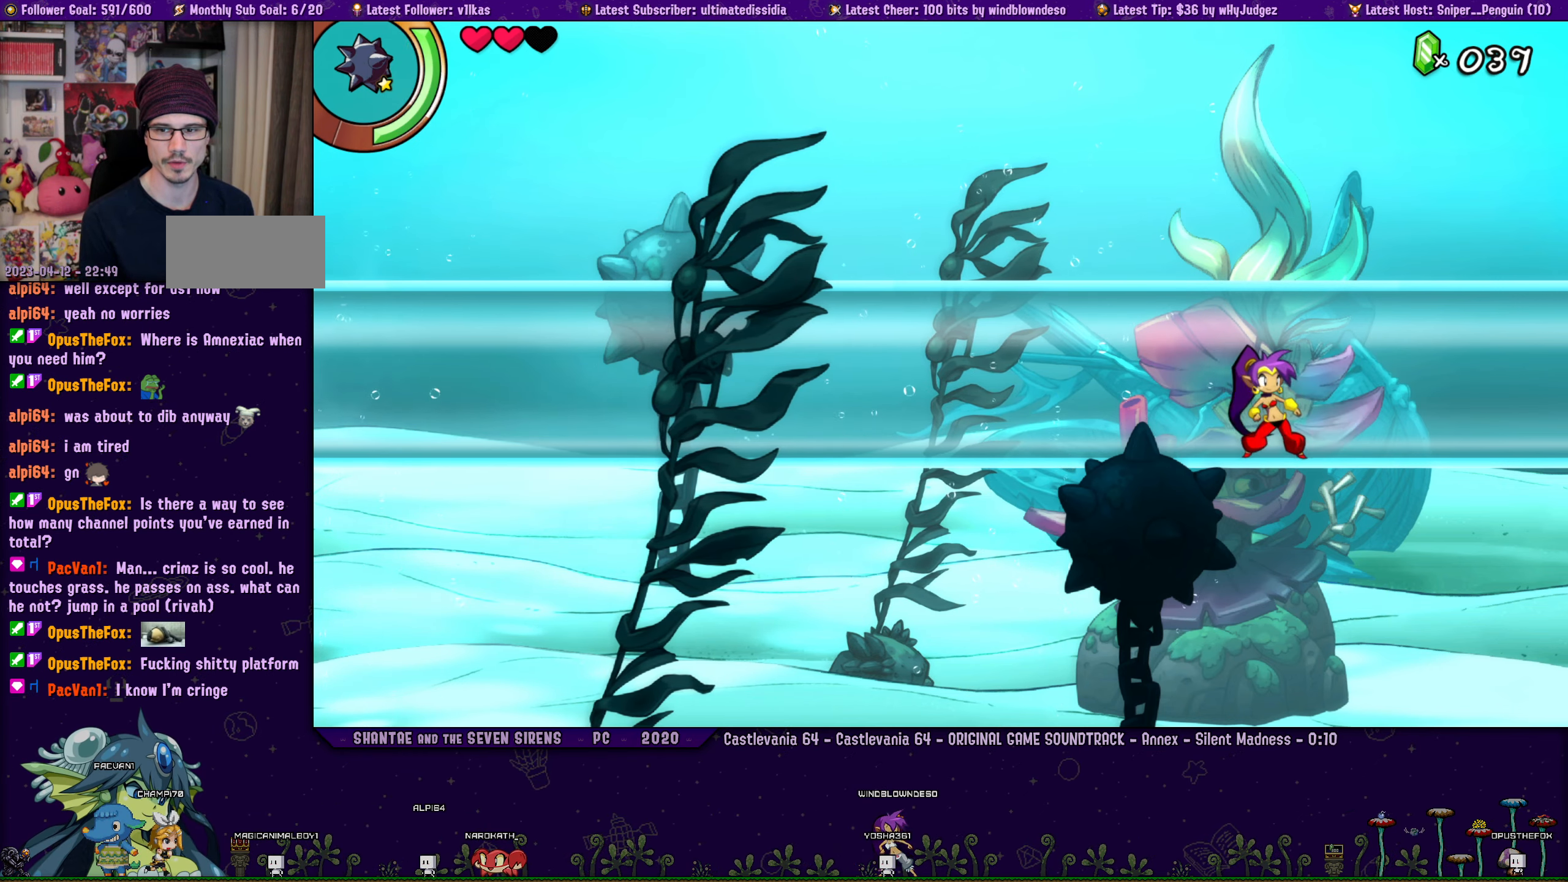
{"buttons": ["DPAD_LEFT"], "left_stick": "center", "button_events": [[84, "DPAD_LEFT", "down"], [167, "DPAD_LEFT", "up"], [450, "DPAD_LEFT", "down"]]}
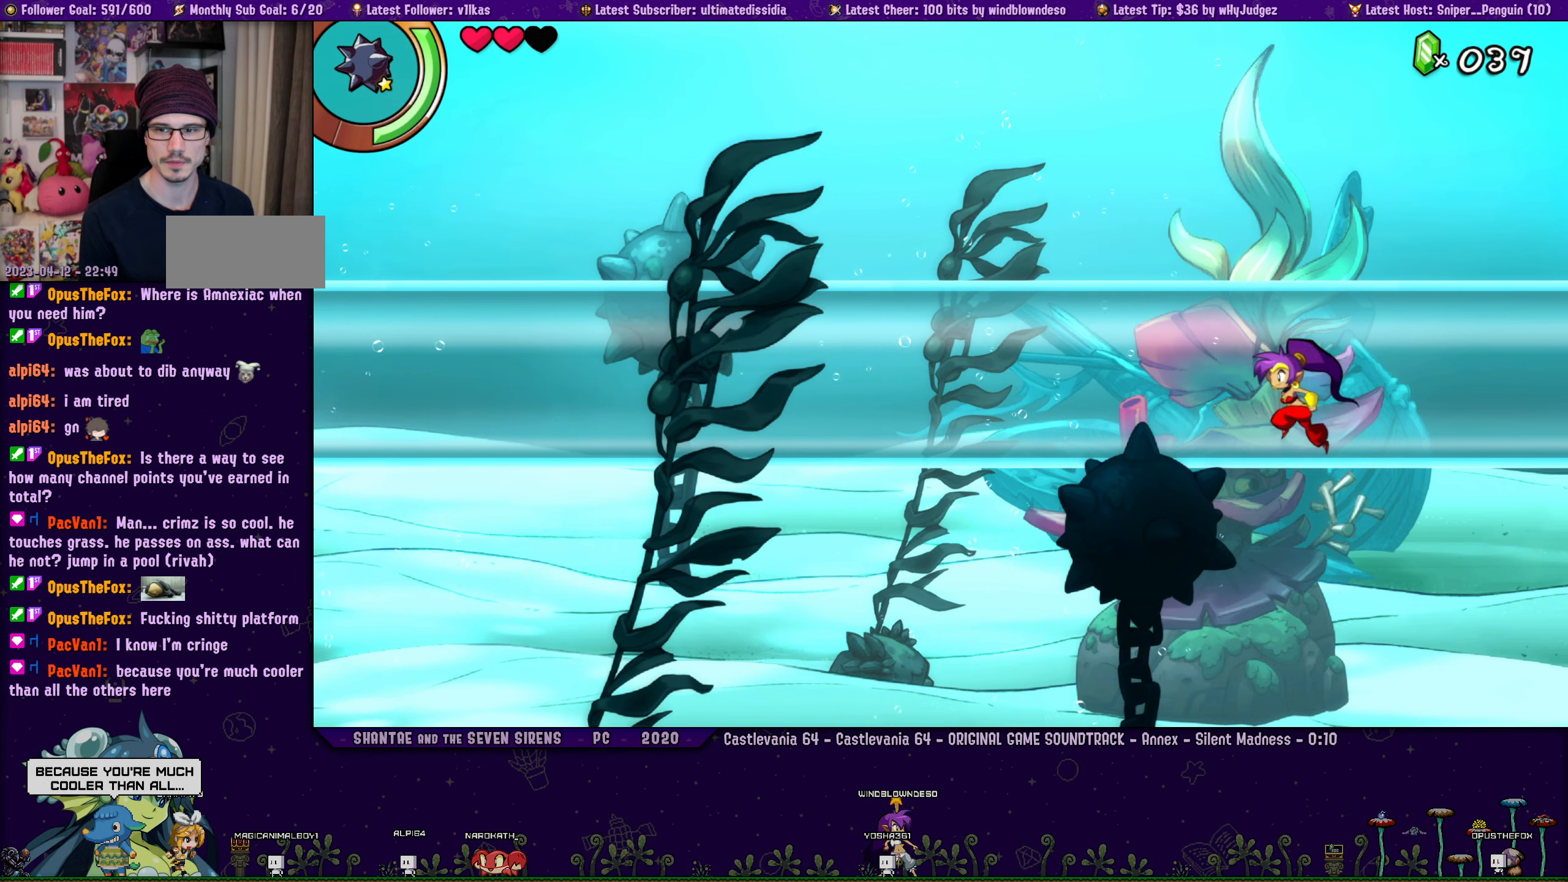
{"buttons": [], "left_stick": "center", "button_events": [[50, "DPAD_LEFT", "up"], [217, "DPAD_LEFT", "down"], [300, "DPAD_LEFT", "up"], [434, "DPAD_LEFT", "down"], [500, "DPAD_LEFT", "up"]]}
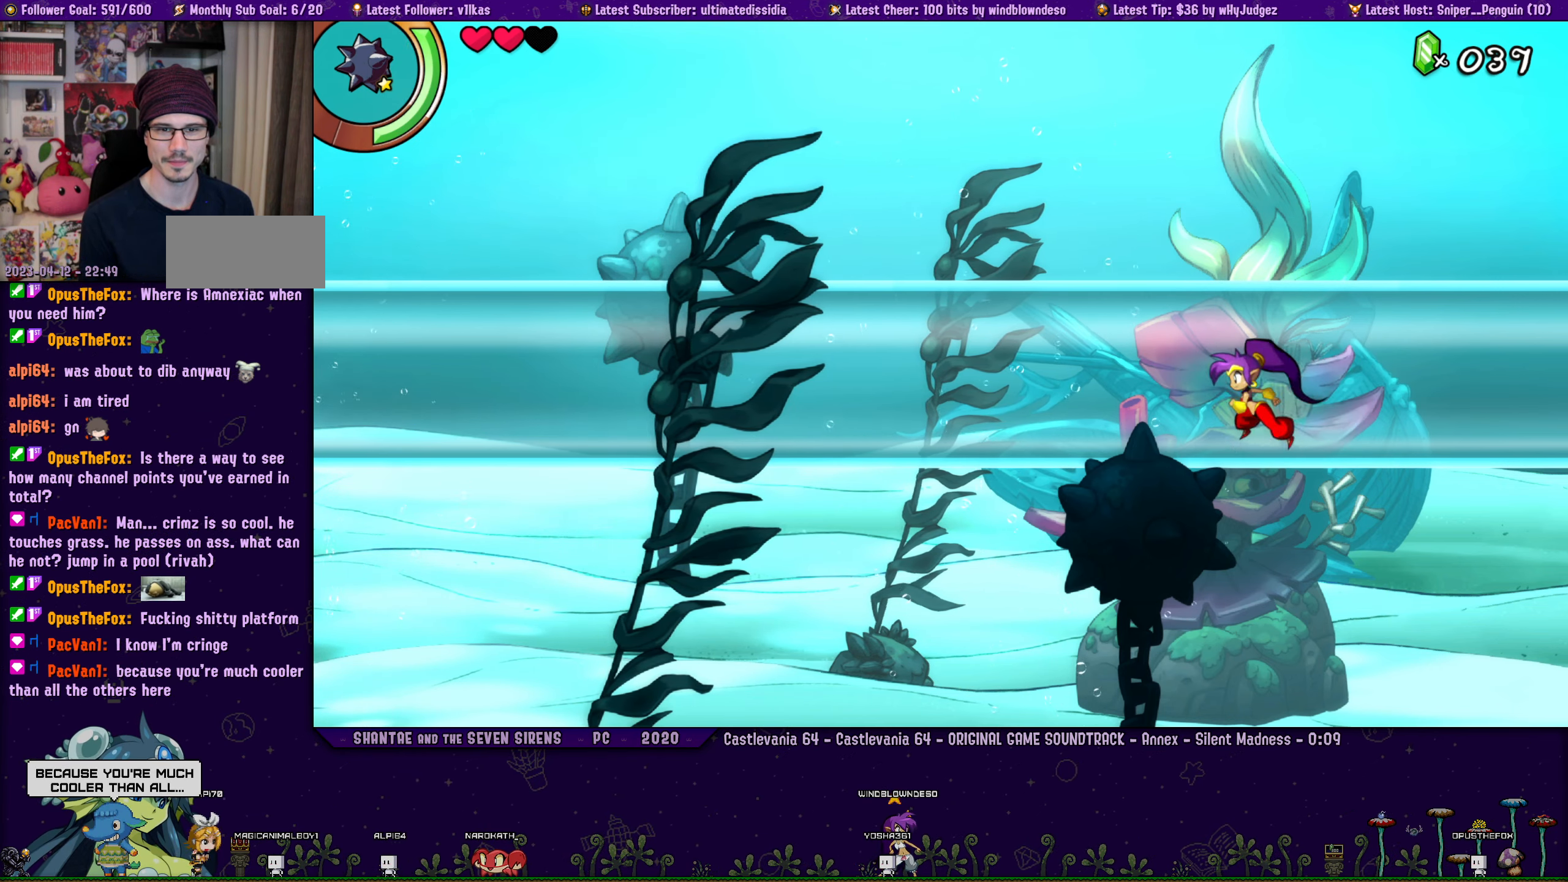
{"buttons": ["DPAD_LEFT"], "left_stick": "right", "button_events": [[200, "DPAD_LEFT", "down"], [284, "DPAD_LEFT", "up"], [434, "DPAD_LEFT", "down"]]}
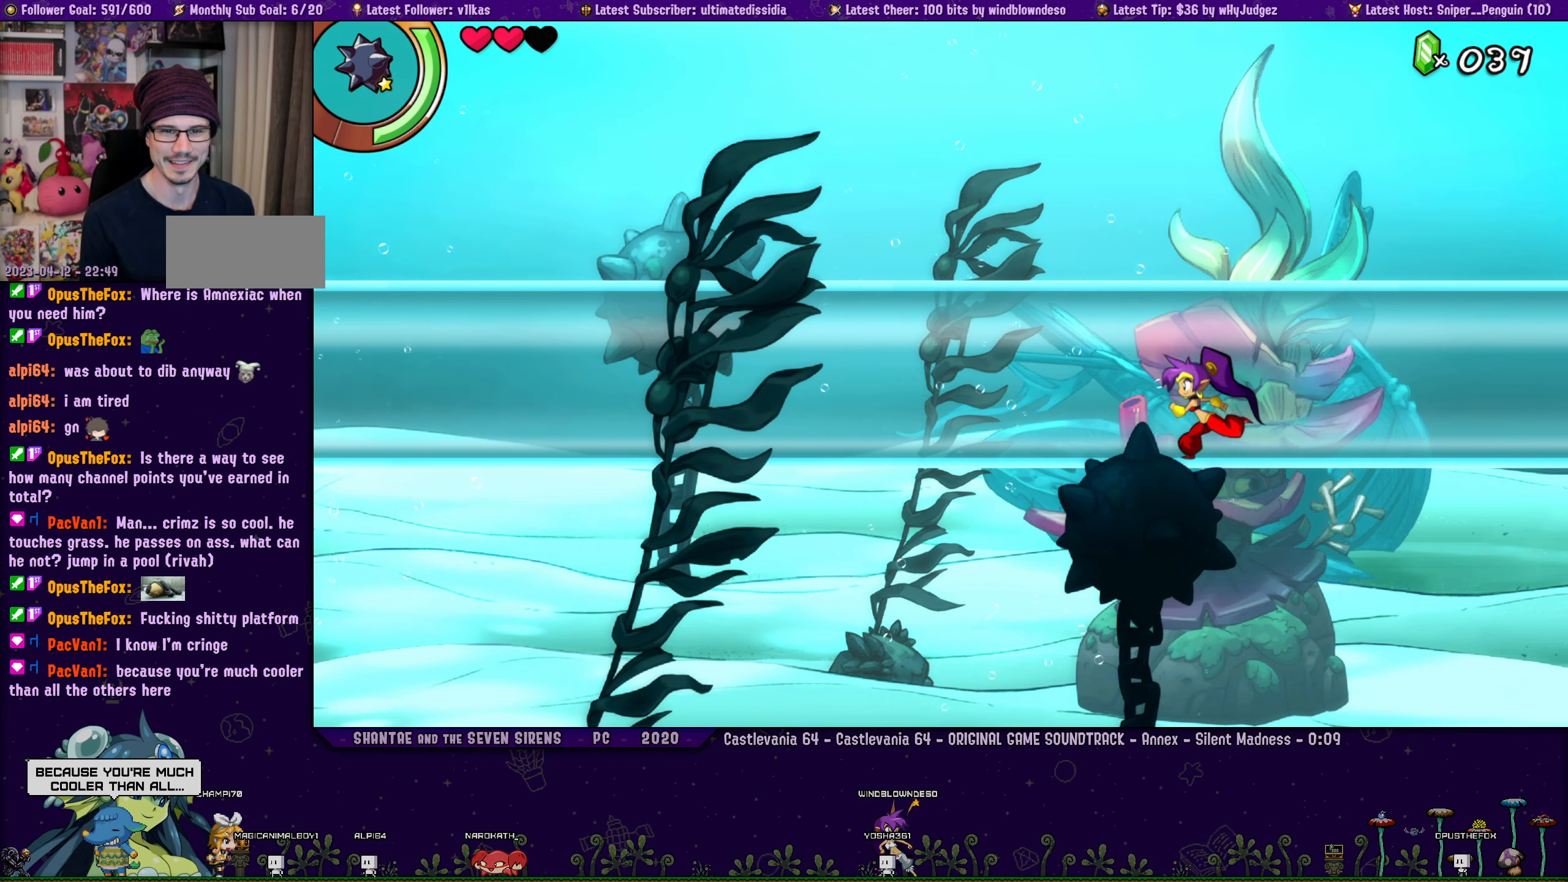
{"buttons": [], "left_stick": "center", "button_events": [[17, "DPAD_LEFT", "up"]]}
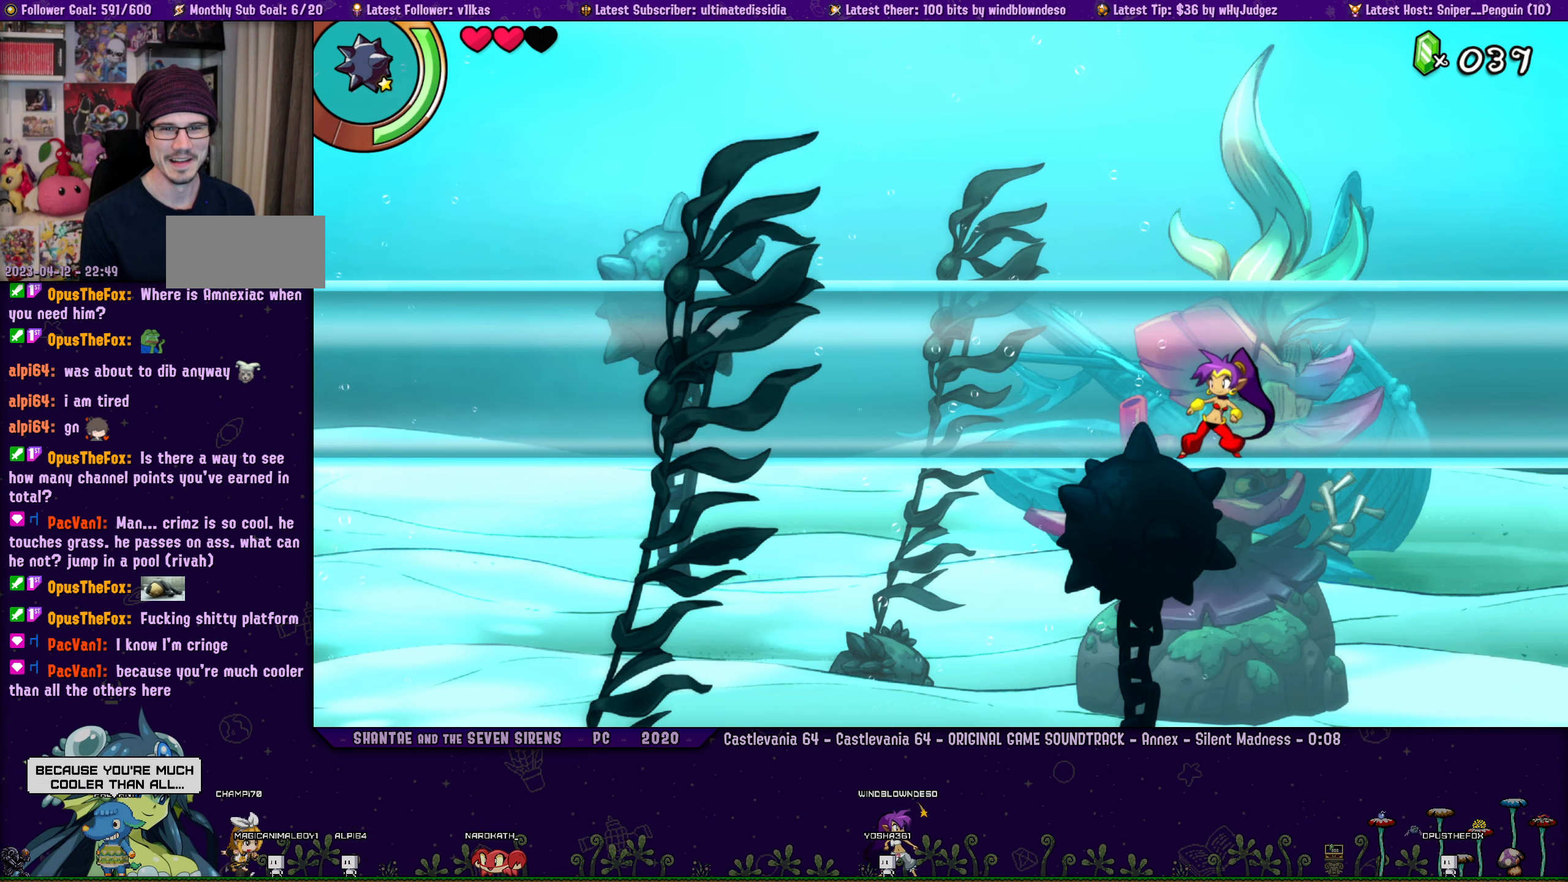
{"buttons": [], "left_stick": "center", "button_events": []}
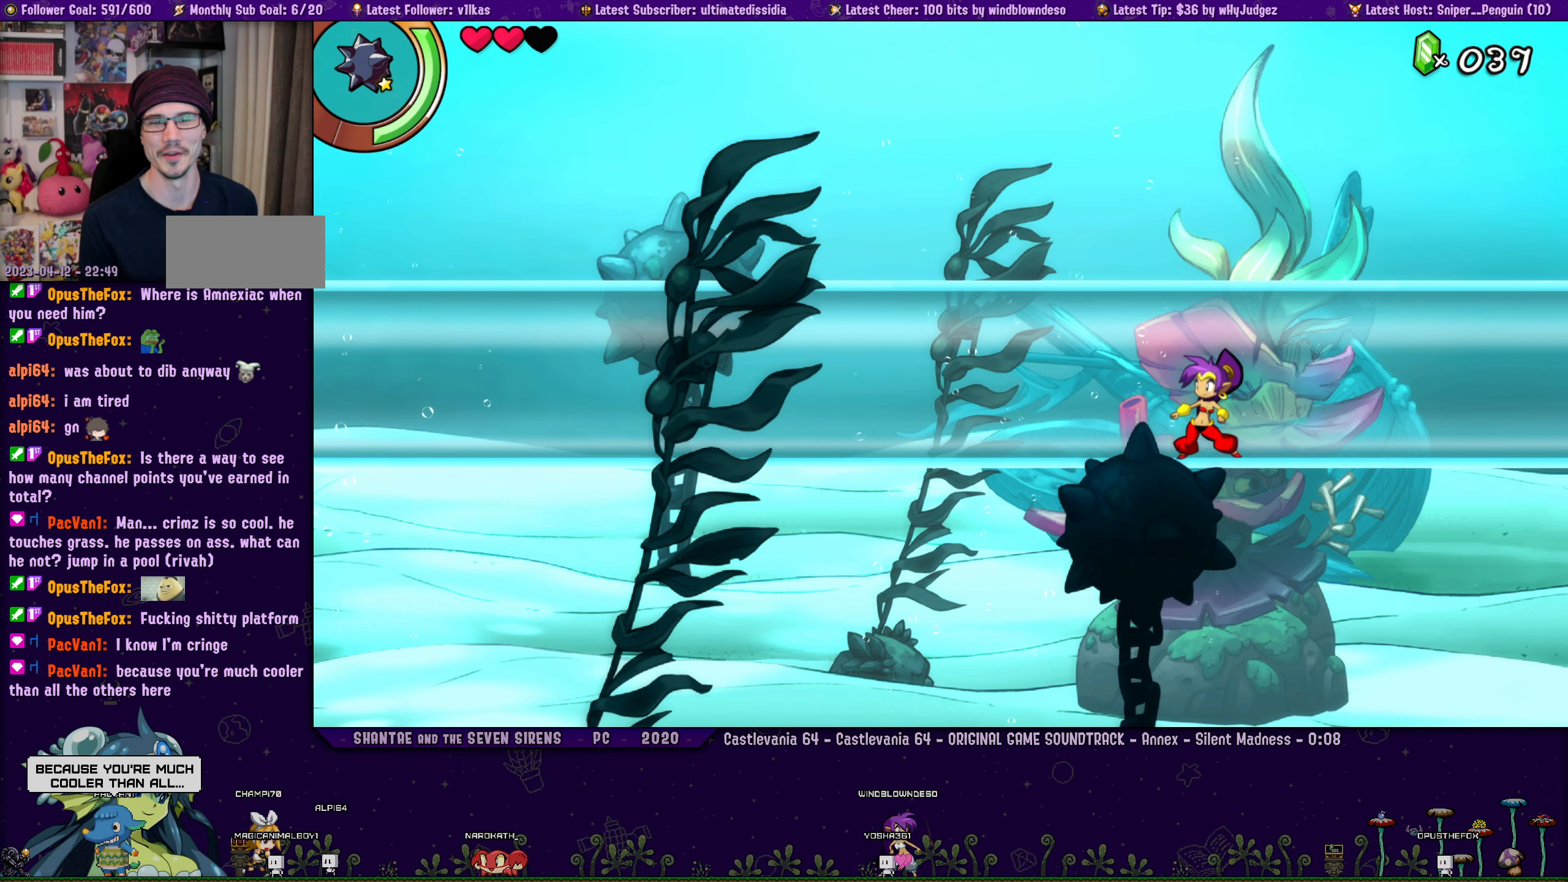
{"buttons": [], "left_stick": "center", "button_events": []}
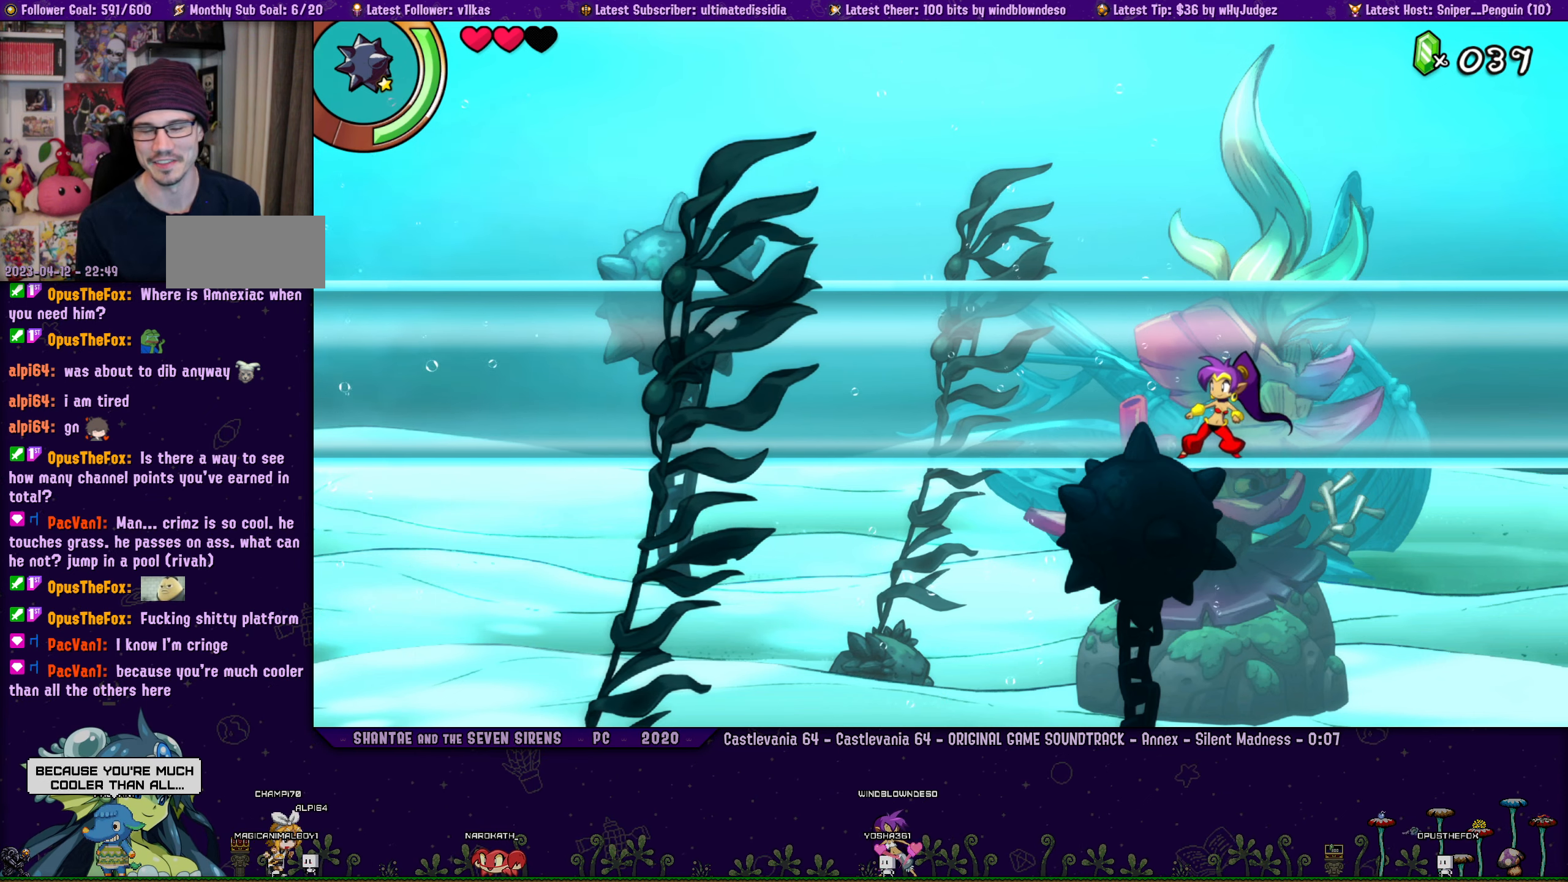
{"buttons": [], "left_stick": "center", "button_events": []}
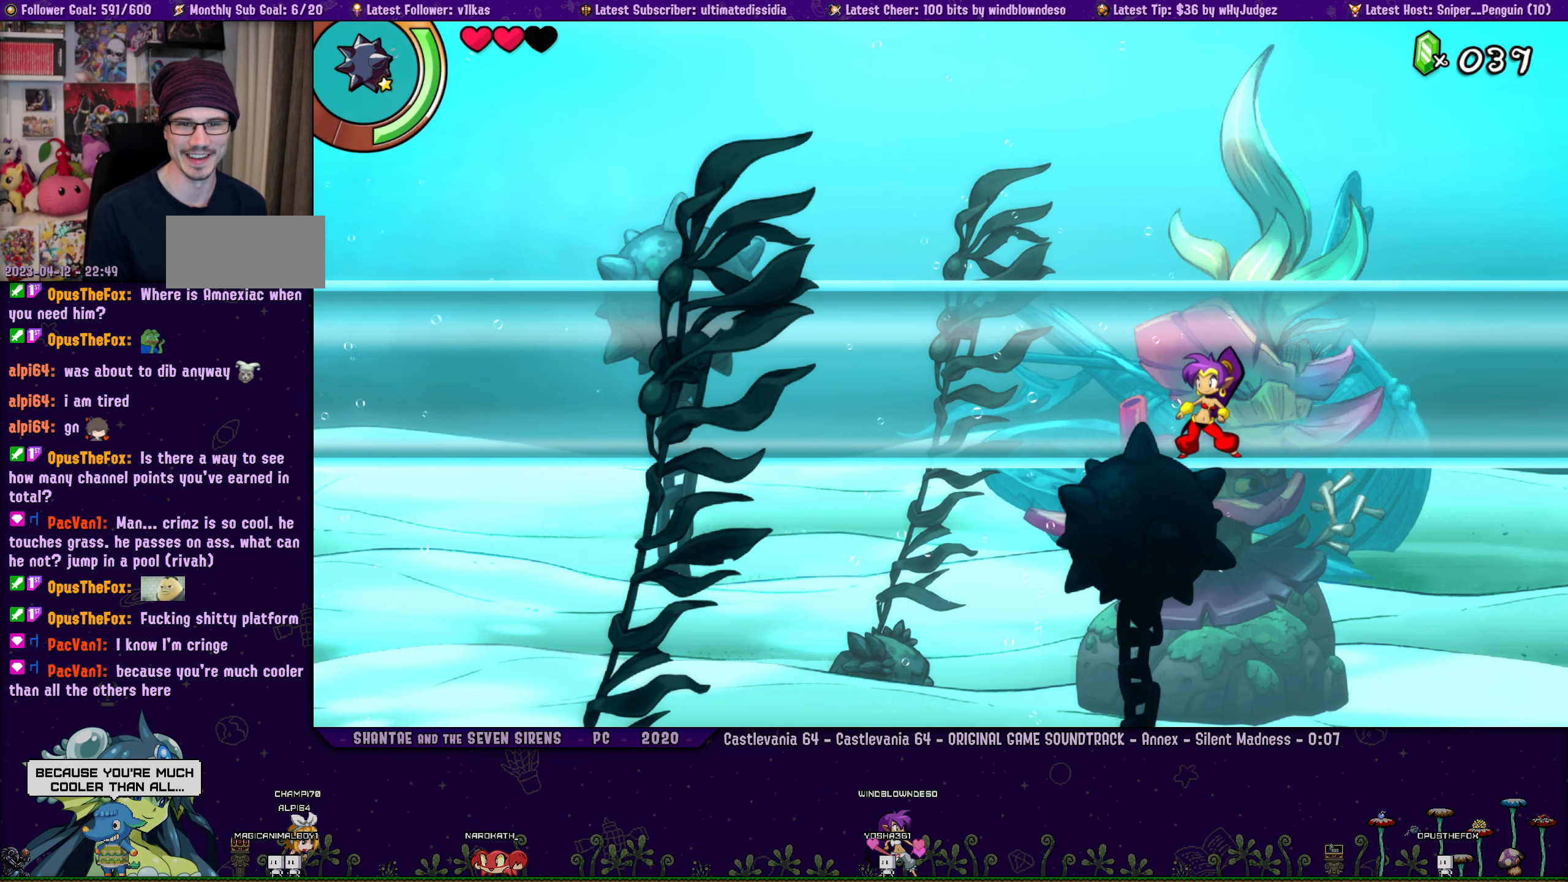
{"buttons": [], "left_stick": "center", "button_events": []}
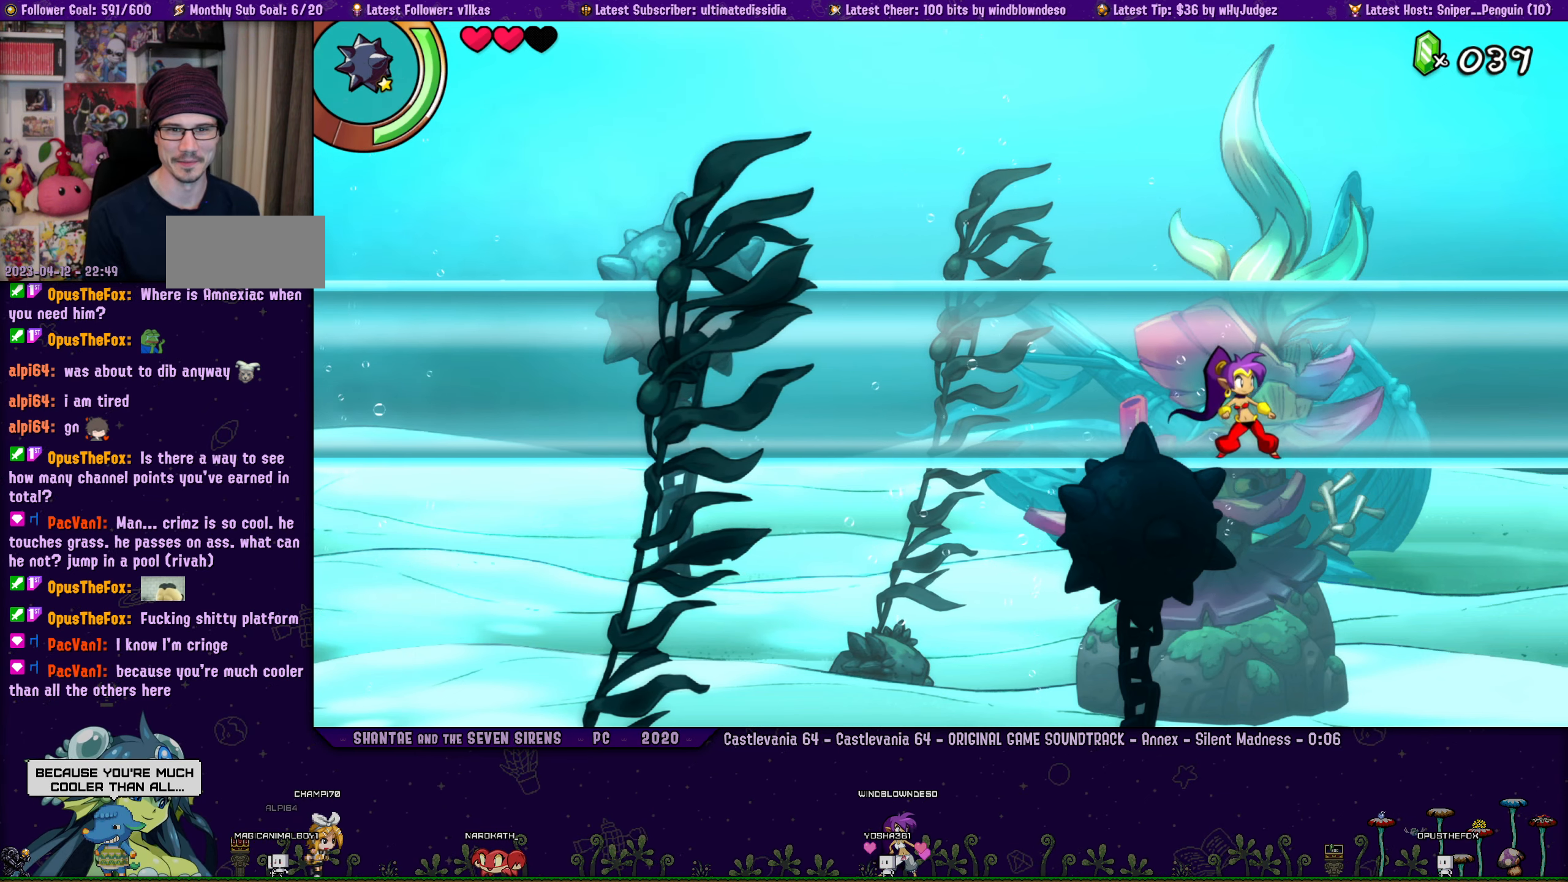
{"buttons": [], "left_stick": "center", "button_events": [[283, "DPAD_LEFT", "down"], [333, "DPAD_LEFT", "up"]]}
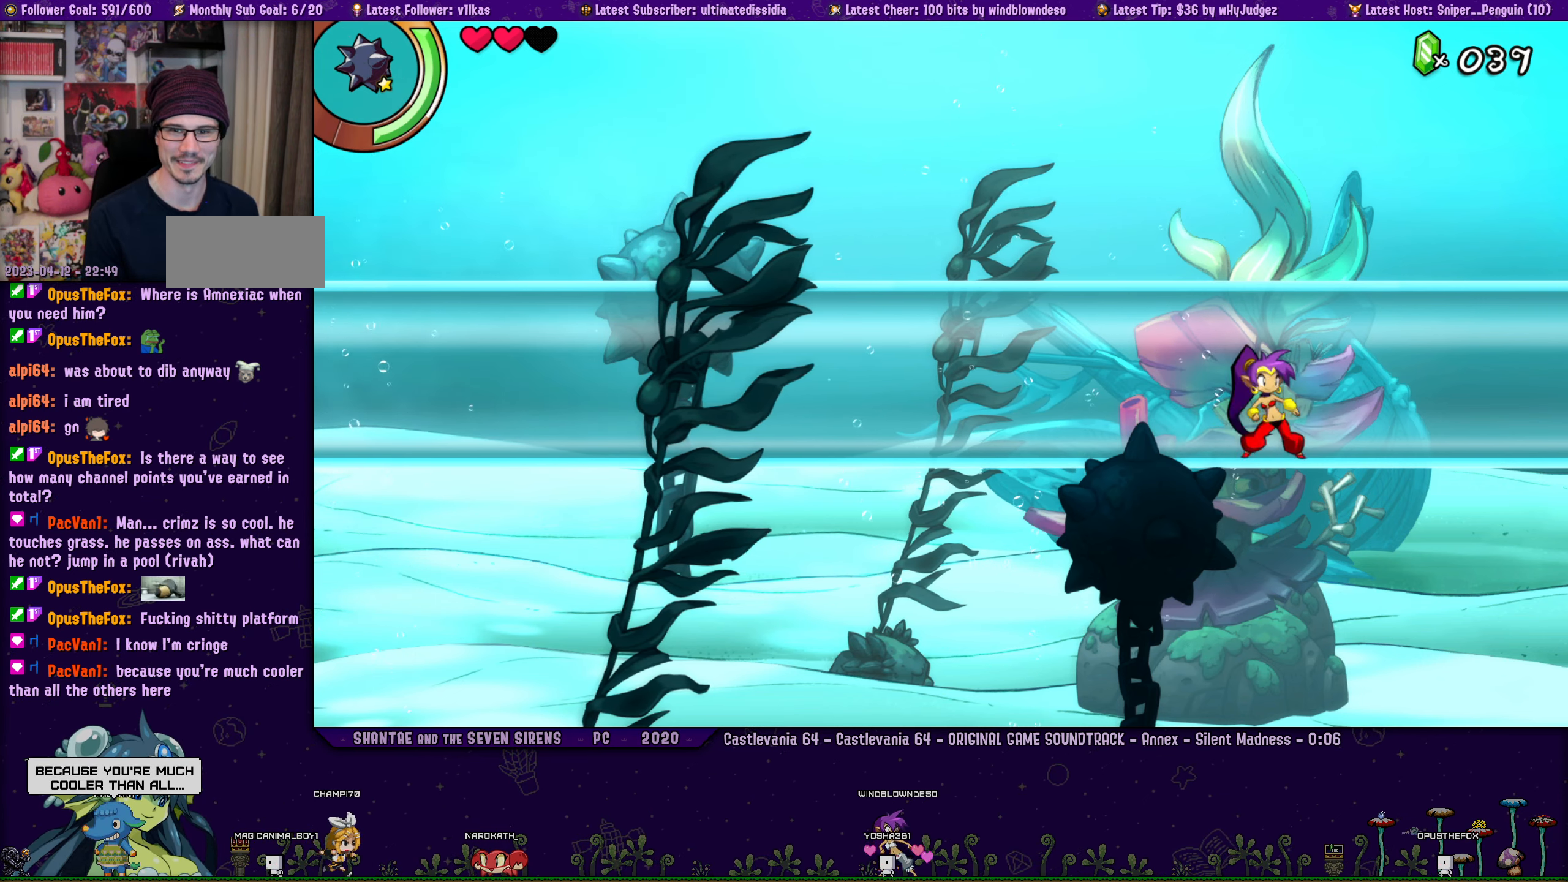
{"buttons": ["DPAD_LEFT"], "left_stick": "center", "button_events": [[50, "DPAD_LEFT", "down"], [100, "DPAD_LEFT", "up"], [483, "DPAD_LEFT", "down"]]}
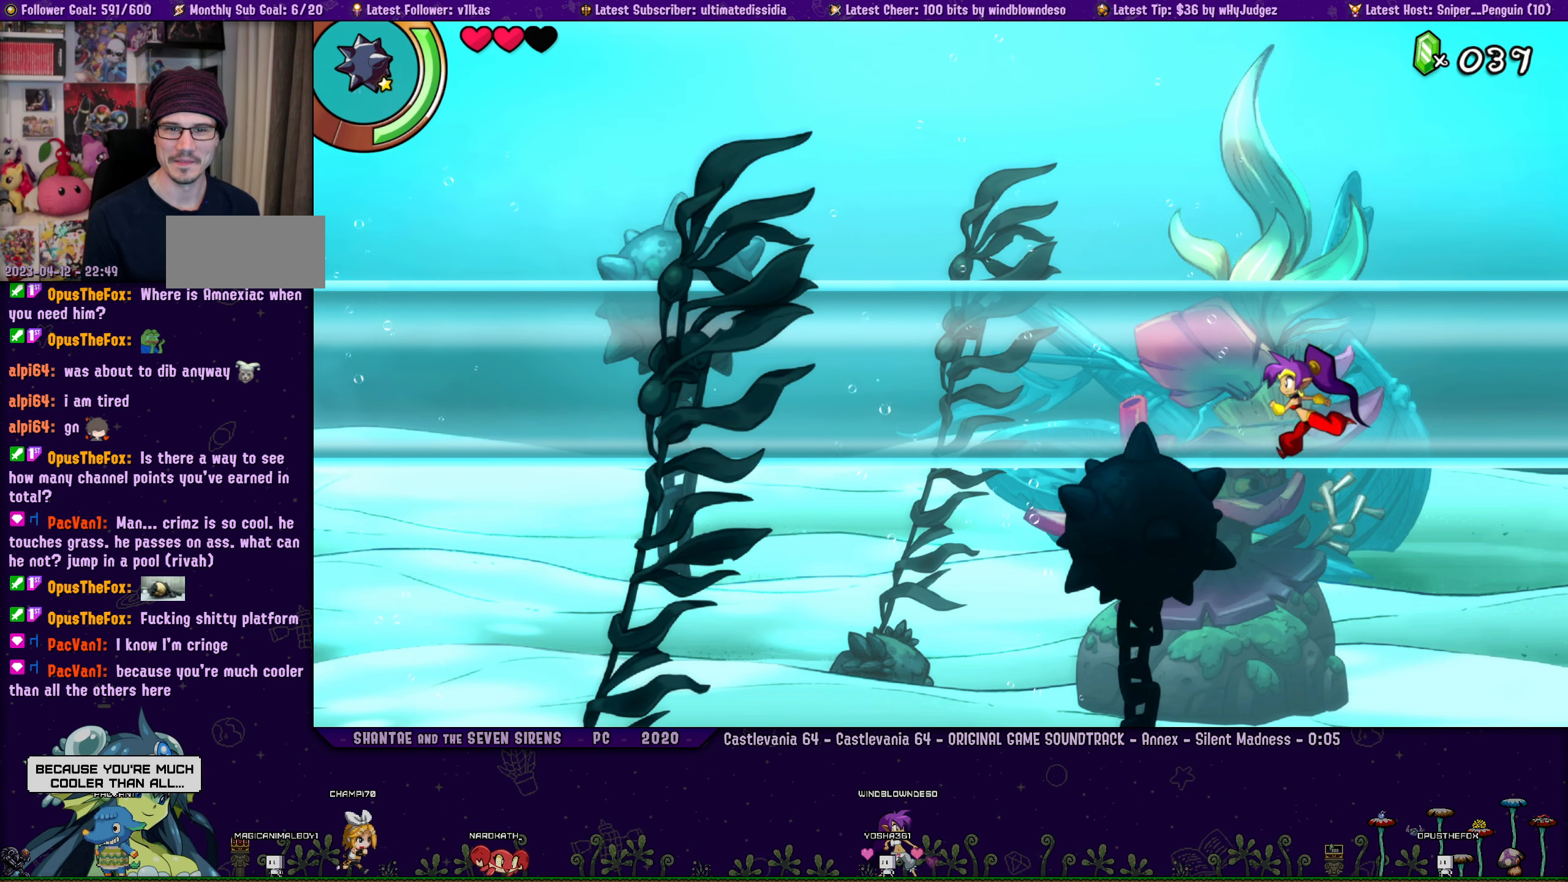
{"buttons": [], "left_stick": "center", "button_events": [[133, "DPAD_LEFT", "up"], [383, "DPAD_LEFT", "down"], [450, "DPAD_LEFT", "up"]]}
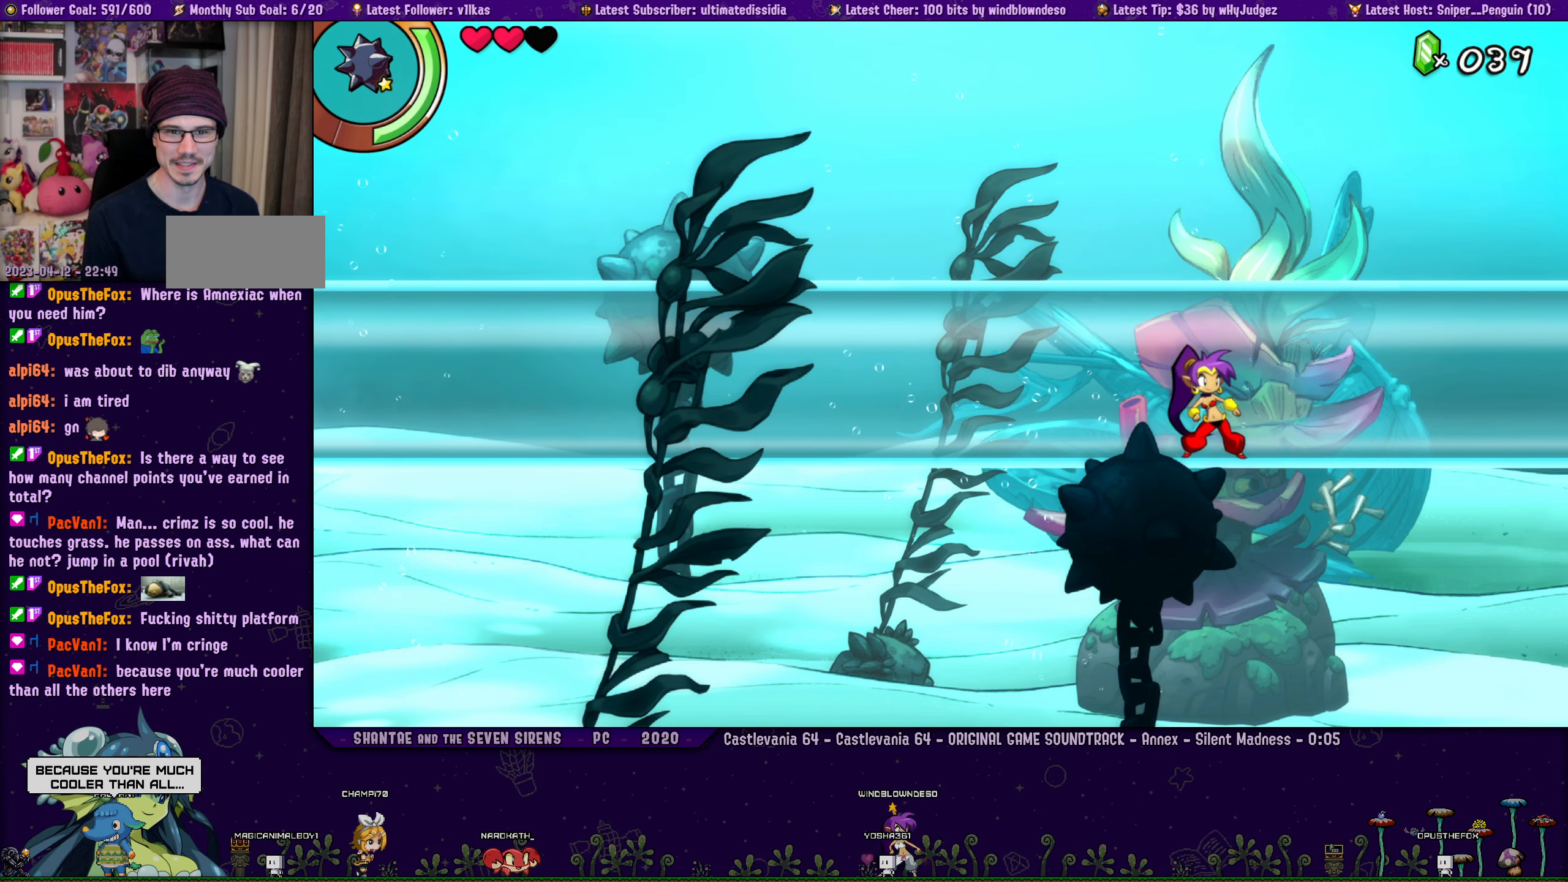
{"buttons": ["DPAD_LEFT"], "left_stick": "center", "button_events": [[133, "DPAD_LEFT", "down"], [183, "DPAD_LEFT", "up"], [500, "DPAD_LEFT", "down"]]}